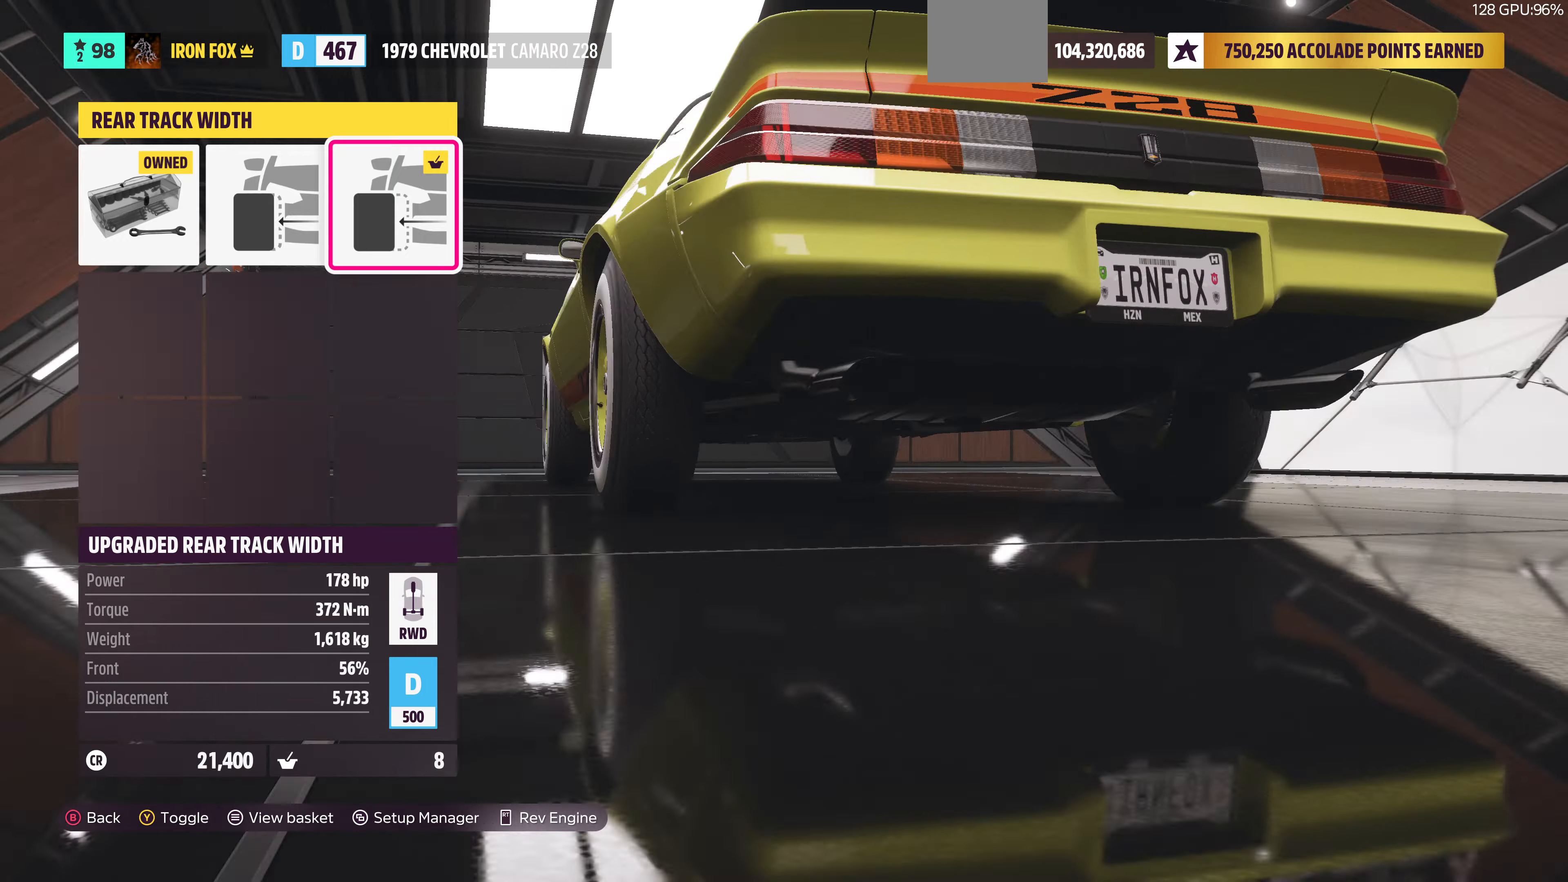
Gameplay with a controller (PlayStation layout); each line is a JSON object with the inputs held at the frame after it. "events" lists button and stick changes between this image and that frame as [ms after this image, input, new state], when the widget could be followed in between.
{"buttons": [], "left_stick": "center", "right_stick": "left", "events": [[100, "right_stick", "center"], [400, "right_stick", "left"]]}
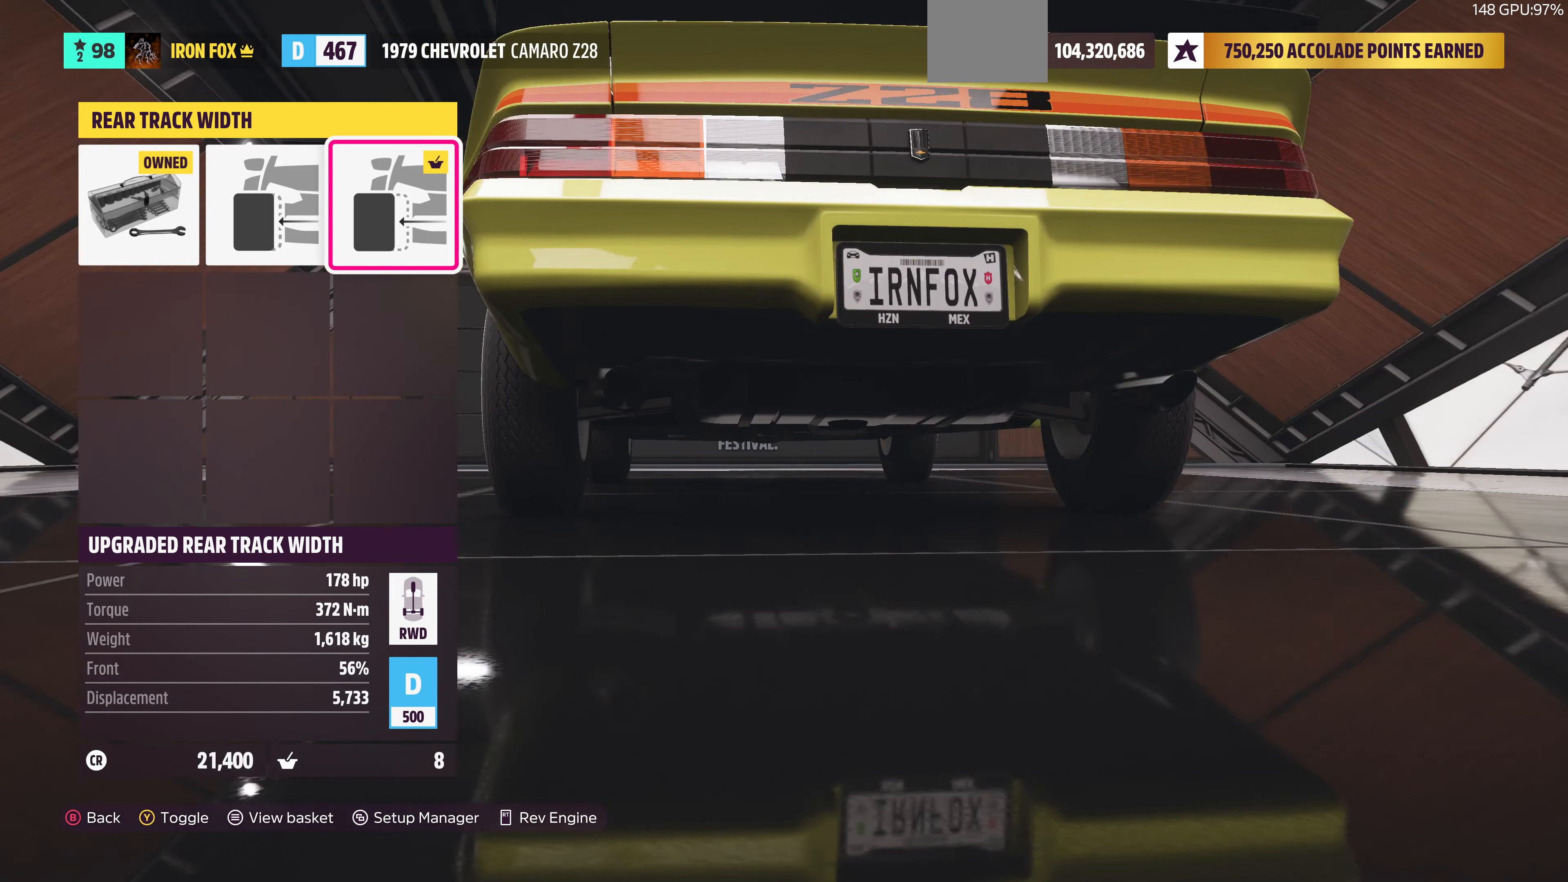
{"buttons": [], "left_stick": "center", "right_stick": "center", "events": [[67, "right_stick", "center"], [200, "DPAD_LEFT", "down"], [367, "DPAD_LEFT", "up"]]}
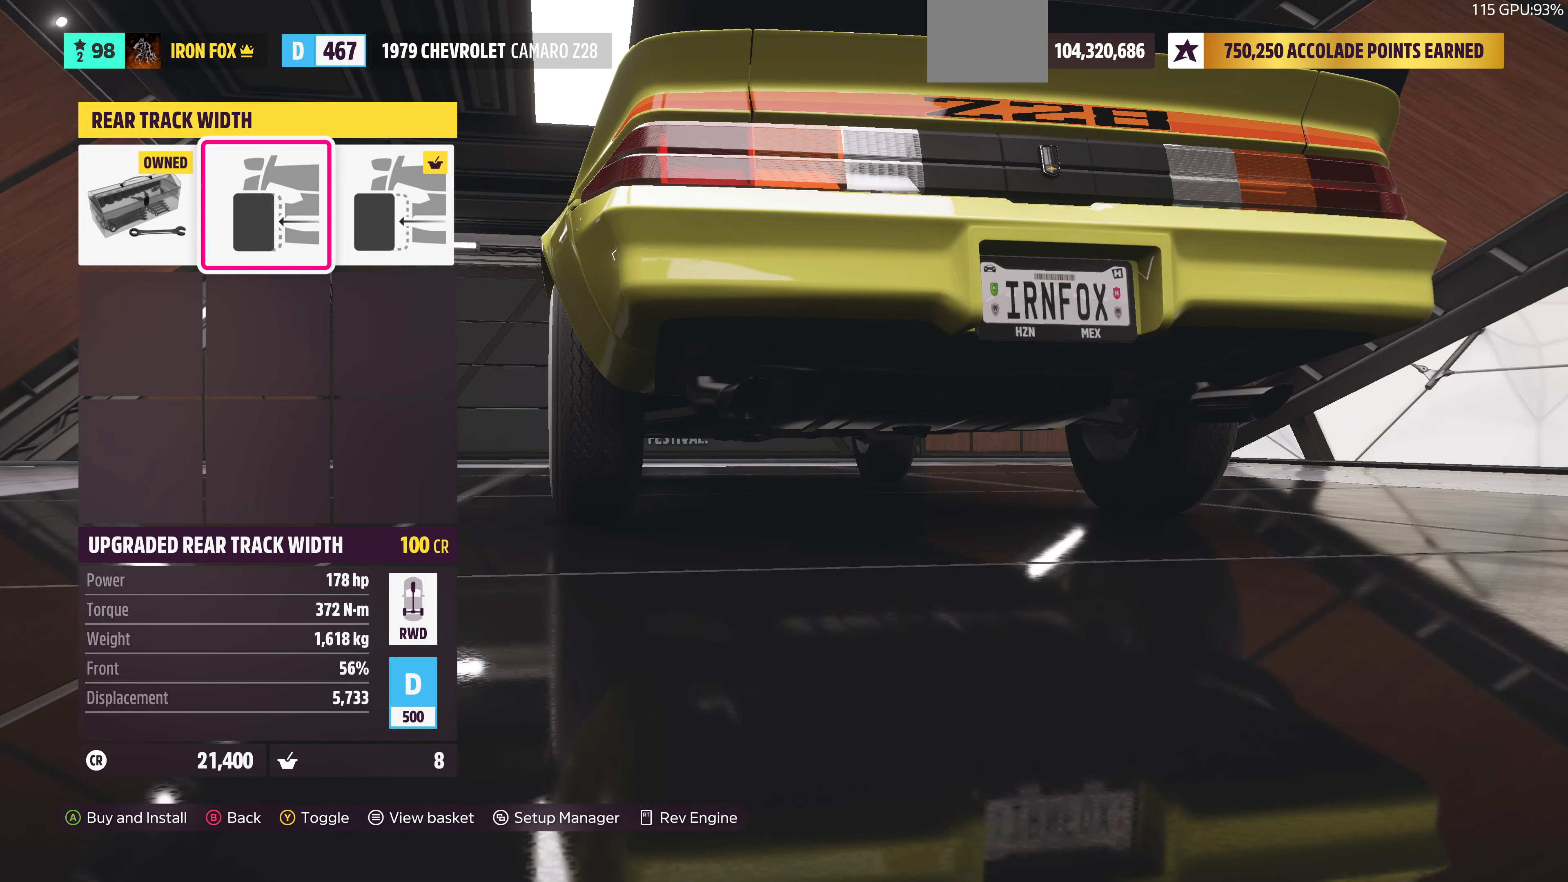
{"buttons": ["CIRCLE"], "left_stick": "center", "right_stick": "center", "events": [[34, "DPAD_LEFT", "down"], [167, "DPAD_LEFT", "up"], [434, "CIRCLE", "down"]]}
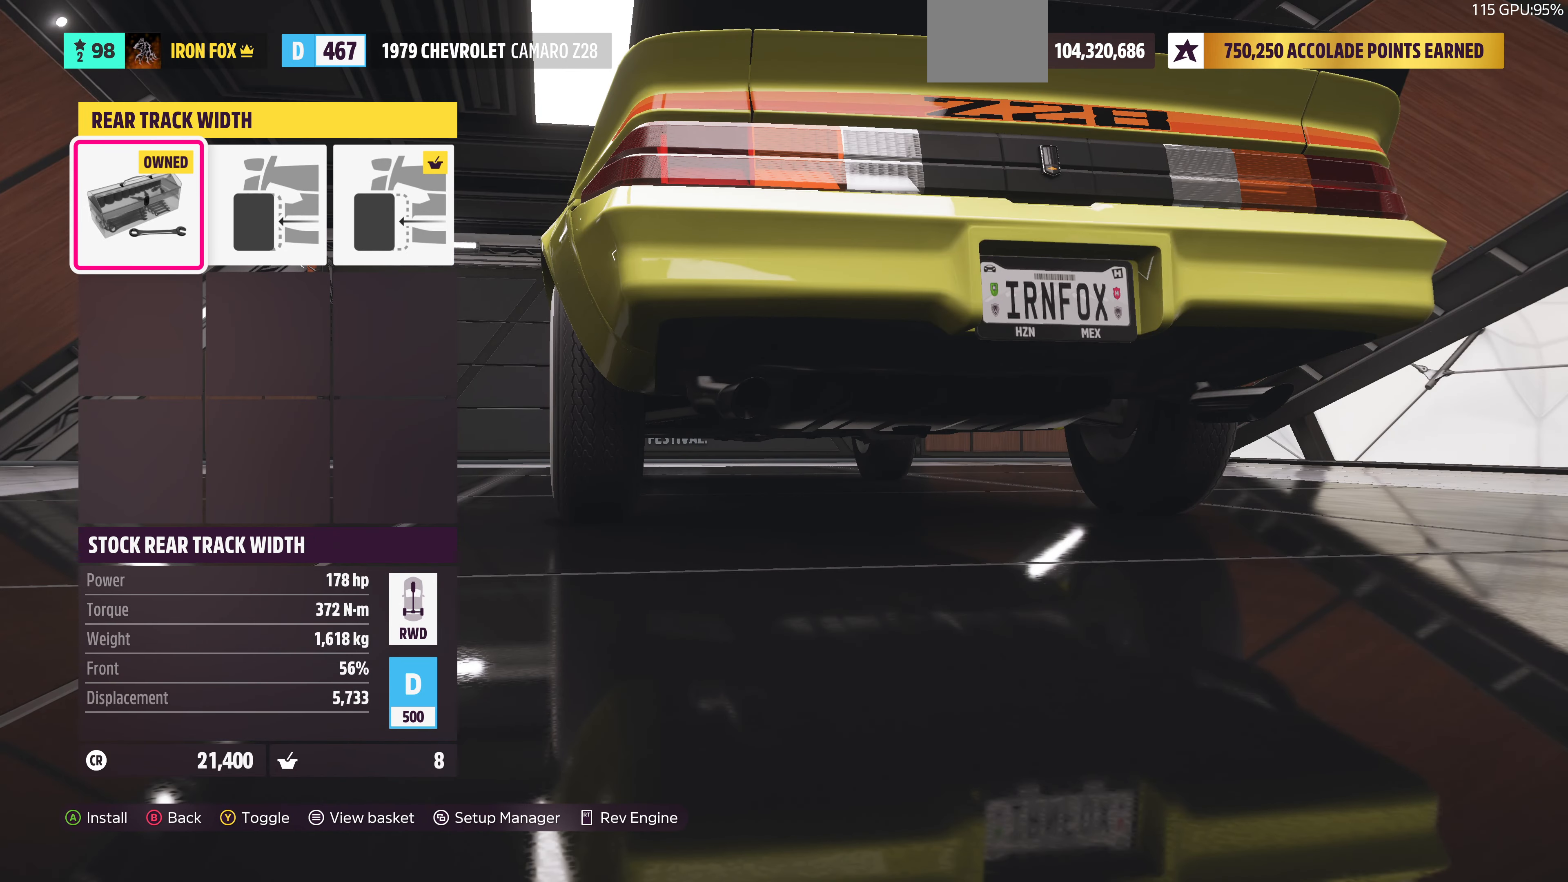
{"buttons": [], "left_stick": "center", "right_stick": "center", "events": [[67, "CIRCLE", "up"]]}
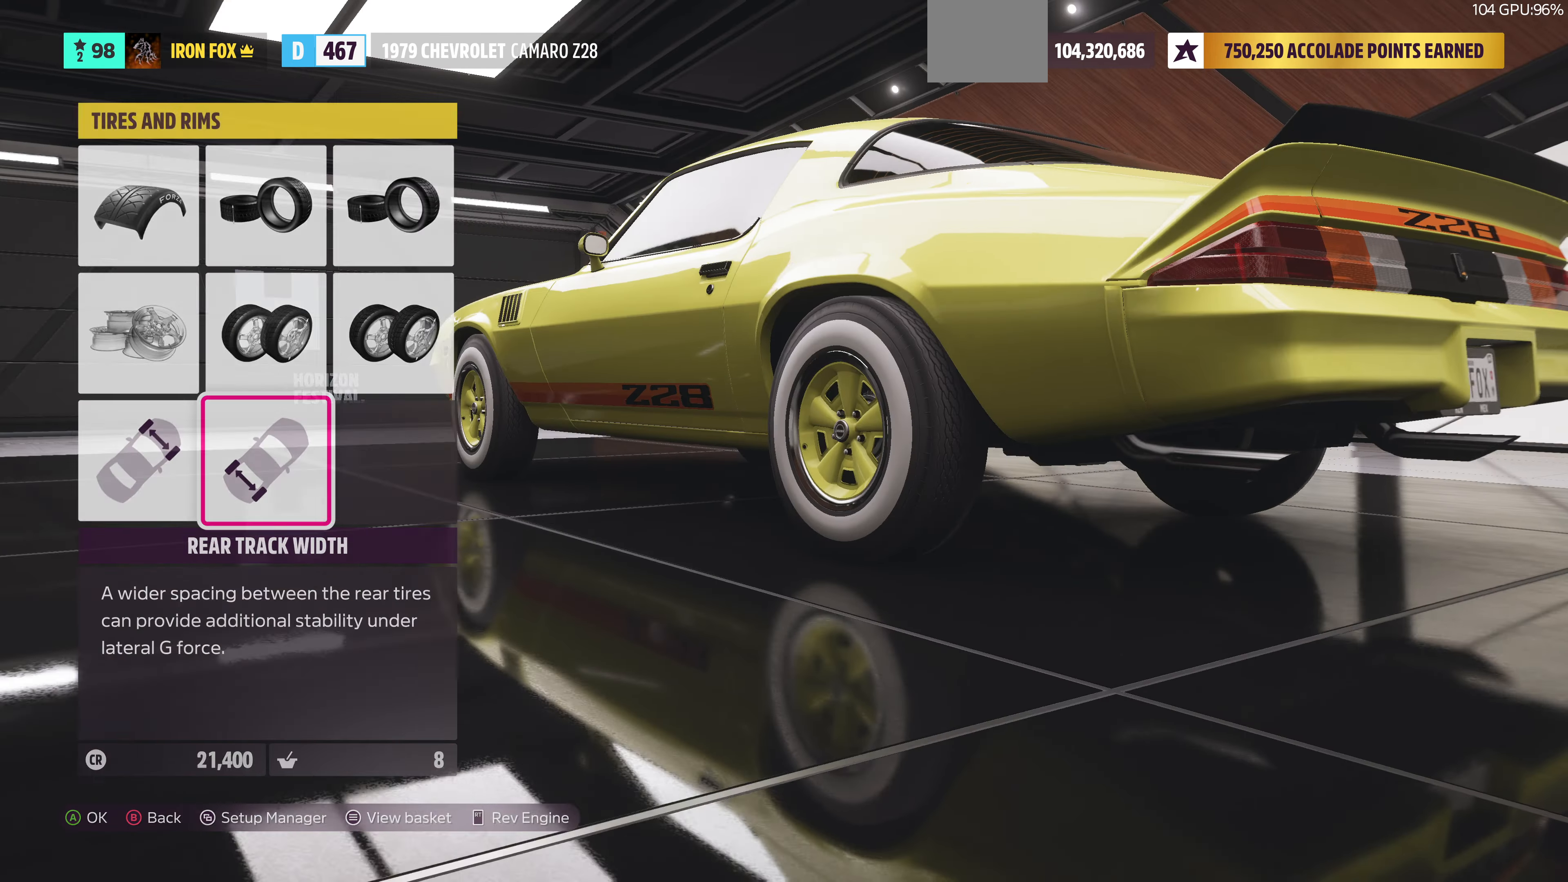
{"buttons": [], "left_stick": "center", "right_stick": "center", "events": []}
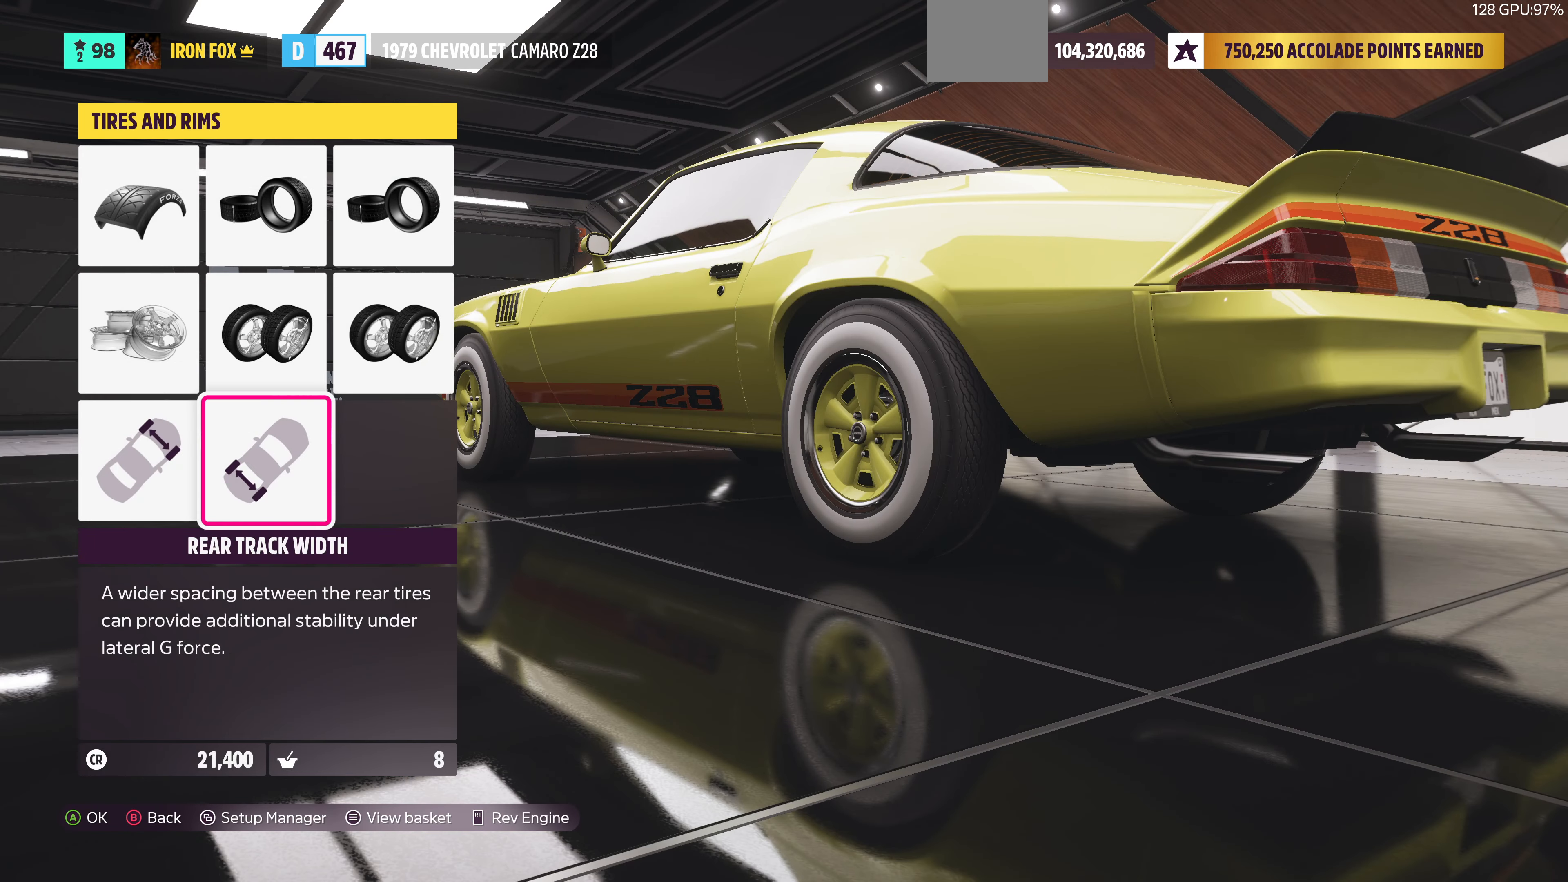
{"buttons": [], "left_stick": "center", "right_stick": "center", "events": [[334, "CIRCLE", "down"], [467, "CIRCLE", "up"]]}
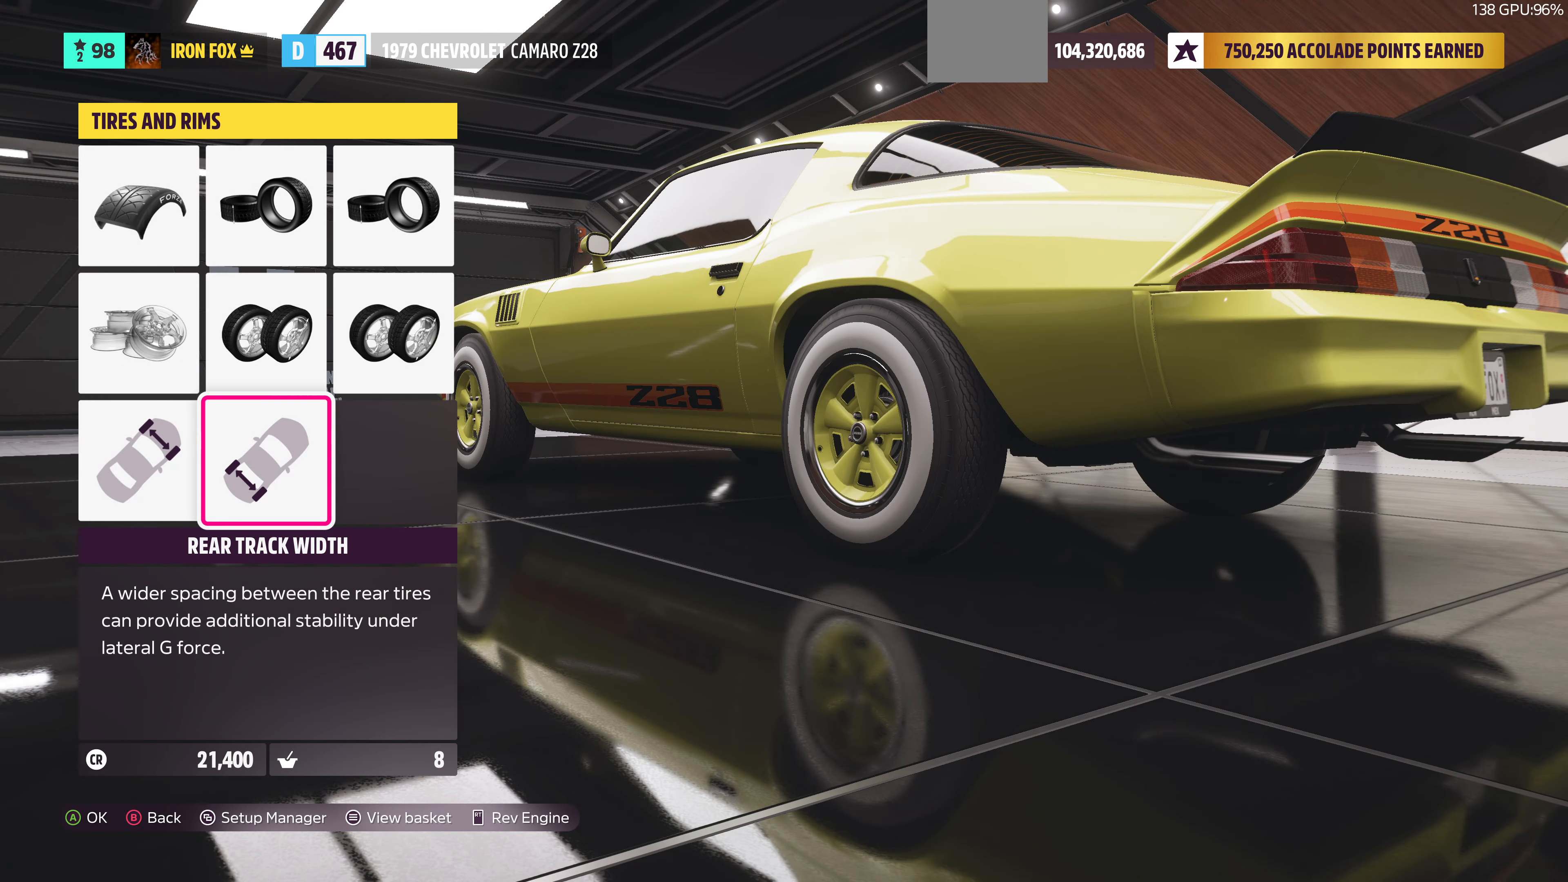
{"buttons": [], "left_stick": "center", "right_stick": "center", "events": []}
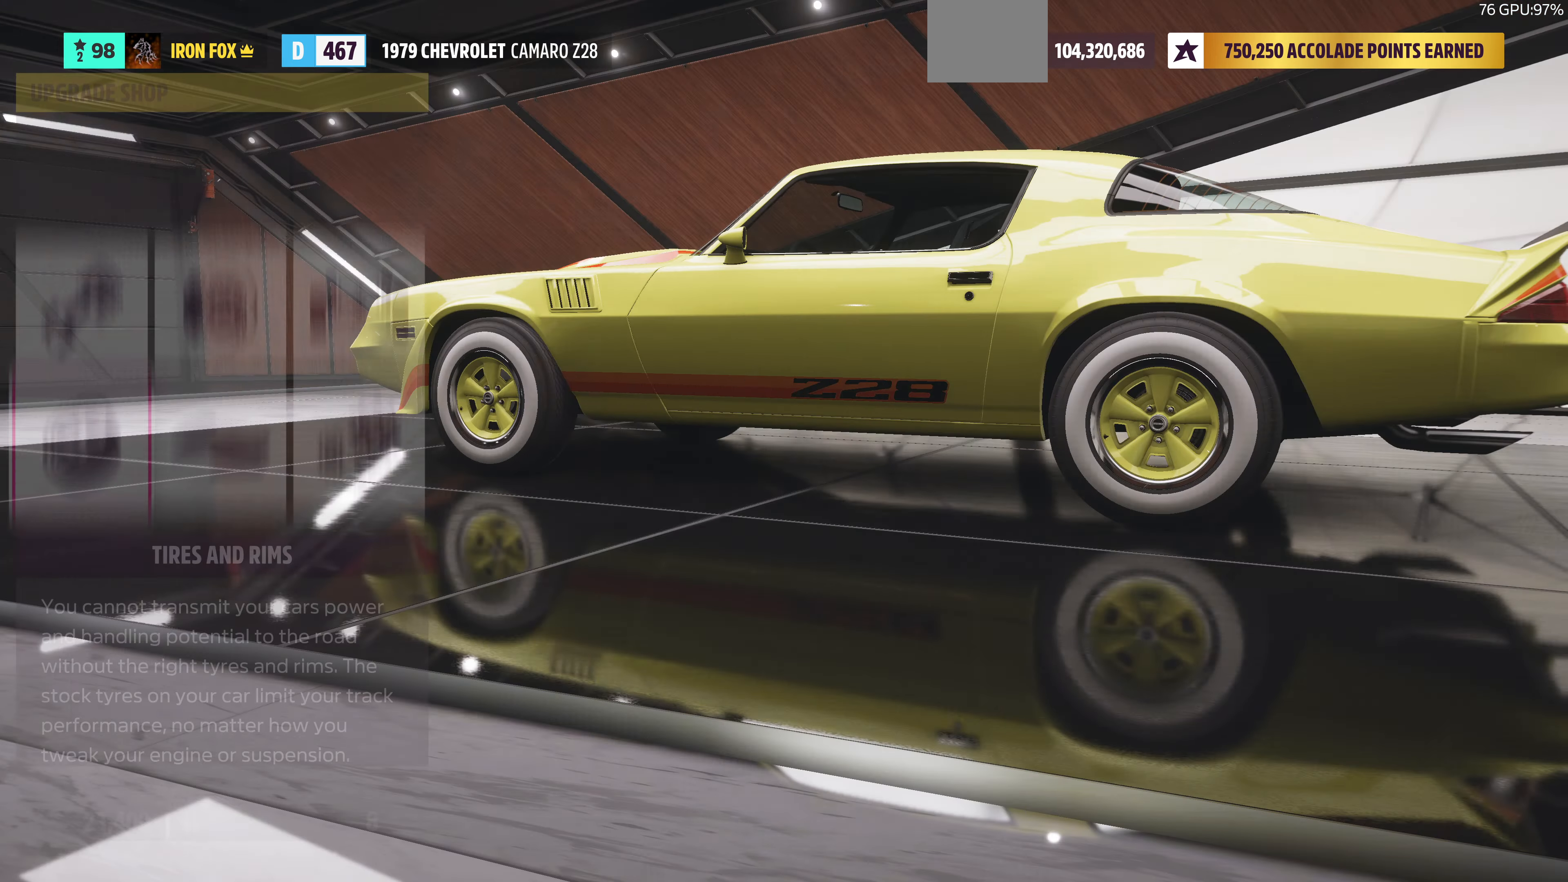
{"buttons": [], "left_stick": "center", "right_stick": "center", "events": []}
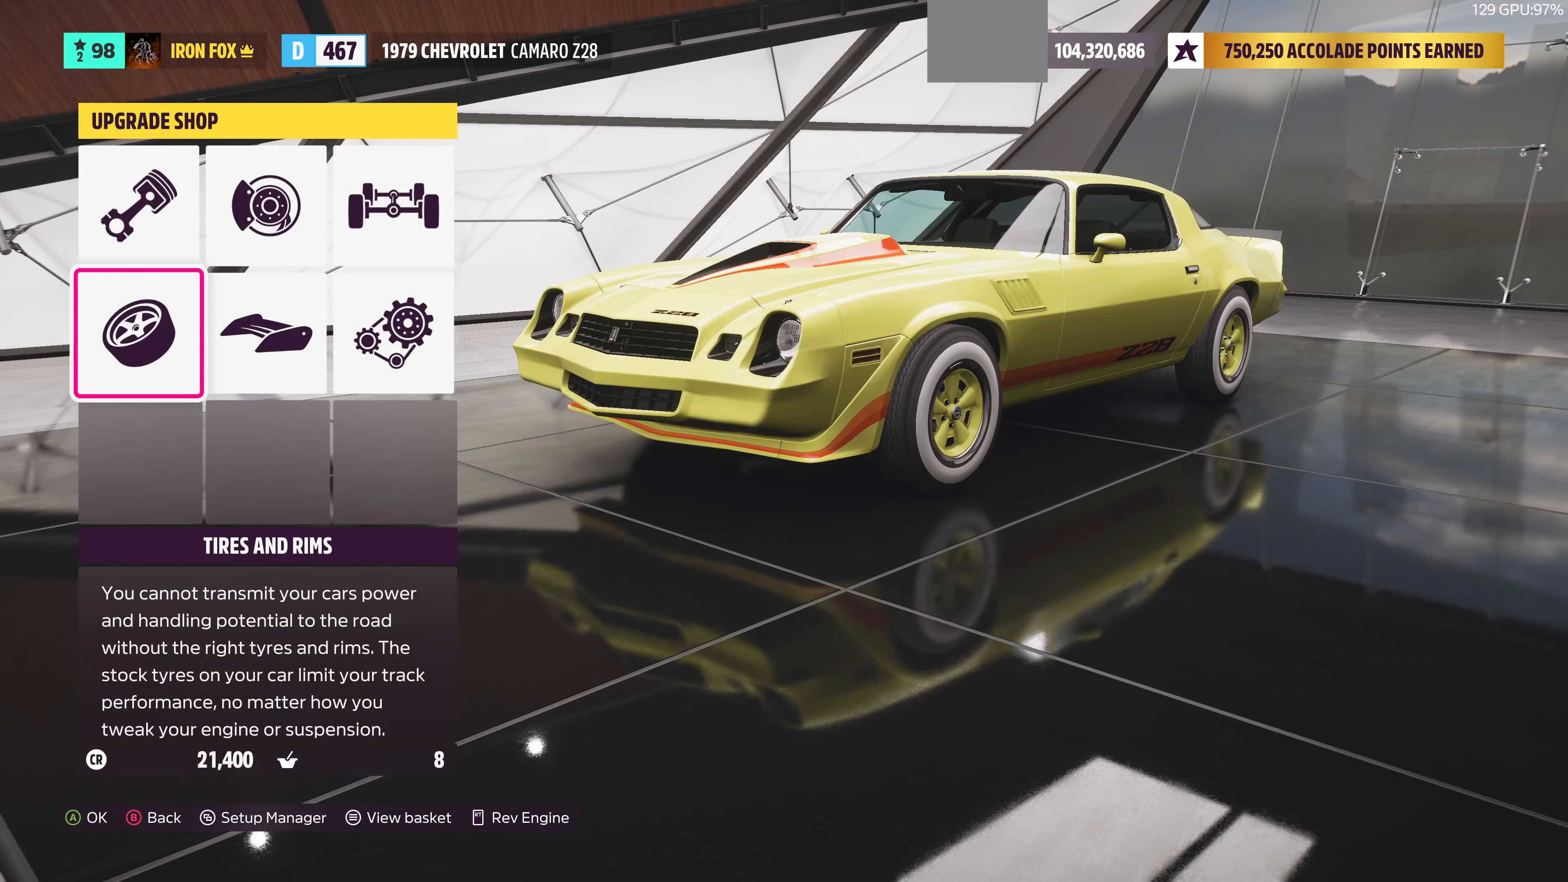
{"buttons": ["DPAD_RIGHT"], "left_stick": "center", "right_stick": "center", "events": [[434, "DPAD_RIGHT", "down"]]}
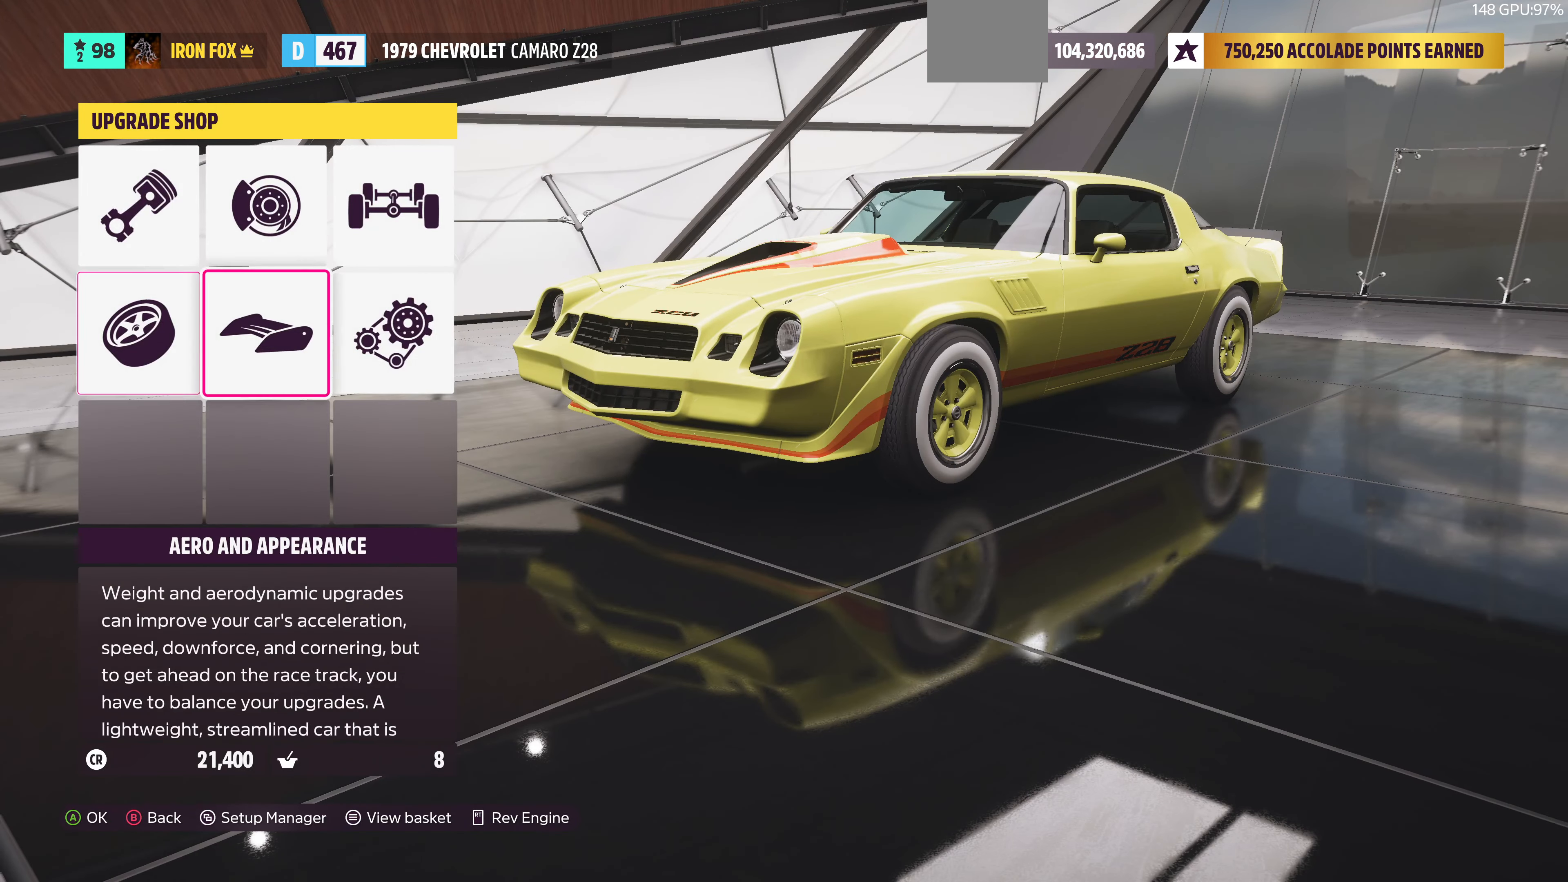
{"buttons": [], "left_stick": "center", "right_stick": "center", "events": [[34, "DPAD_RIGHT", "up"], [134, "CROSS", "down"], [300, "CROSS", "up"]]}
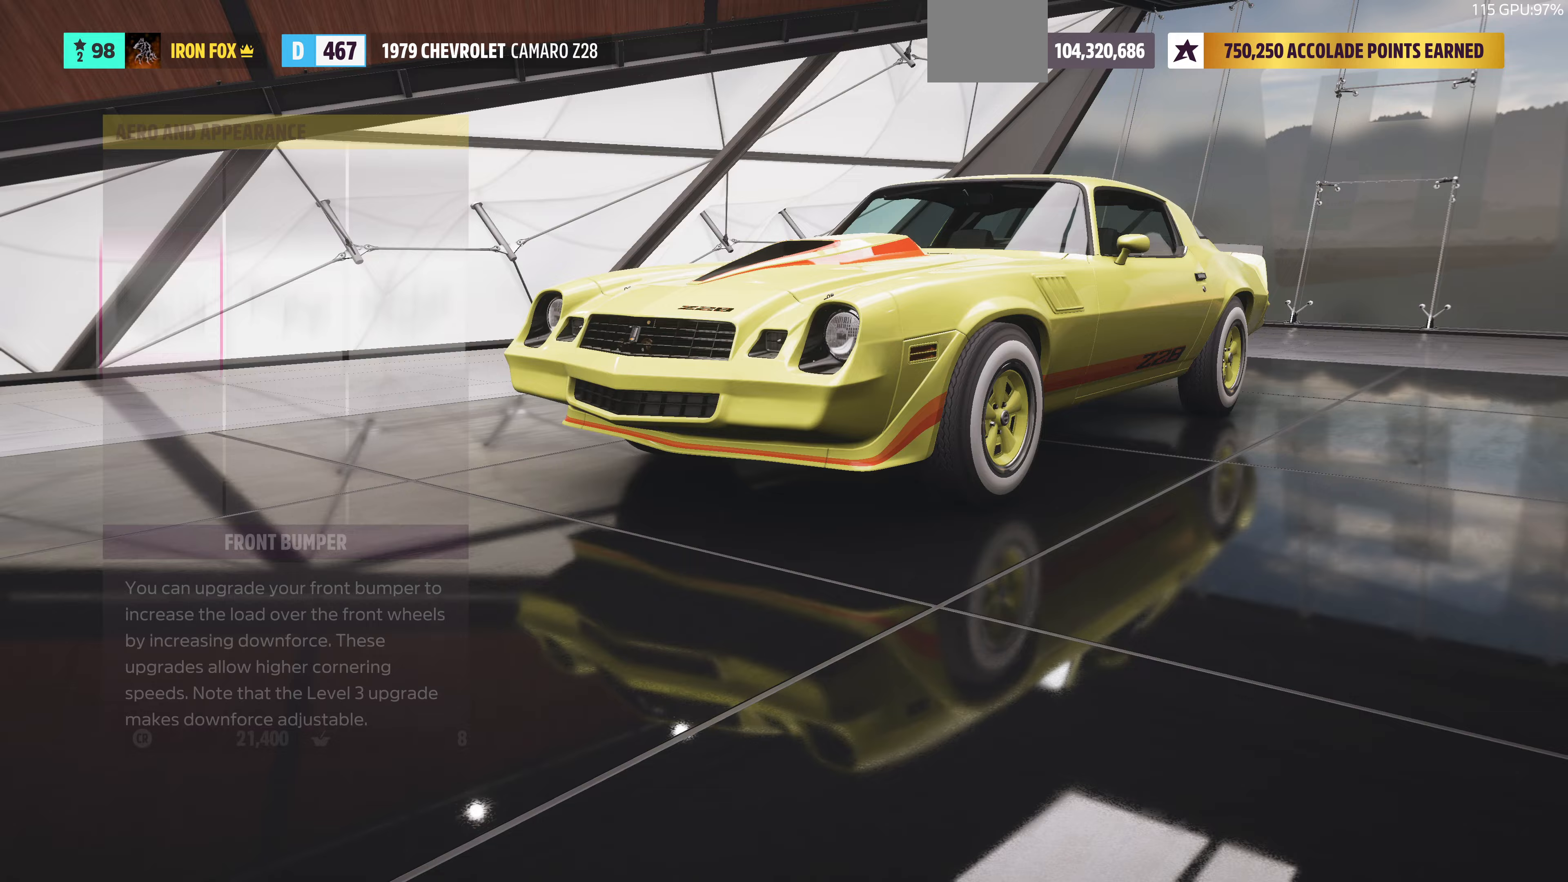
{"buttons": [], "left_stick": "center", "right_stick": "center", "events": [[167, "CROSS", "down"], [333, "CROSS", "up"]]}
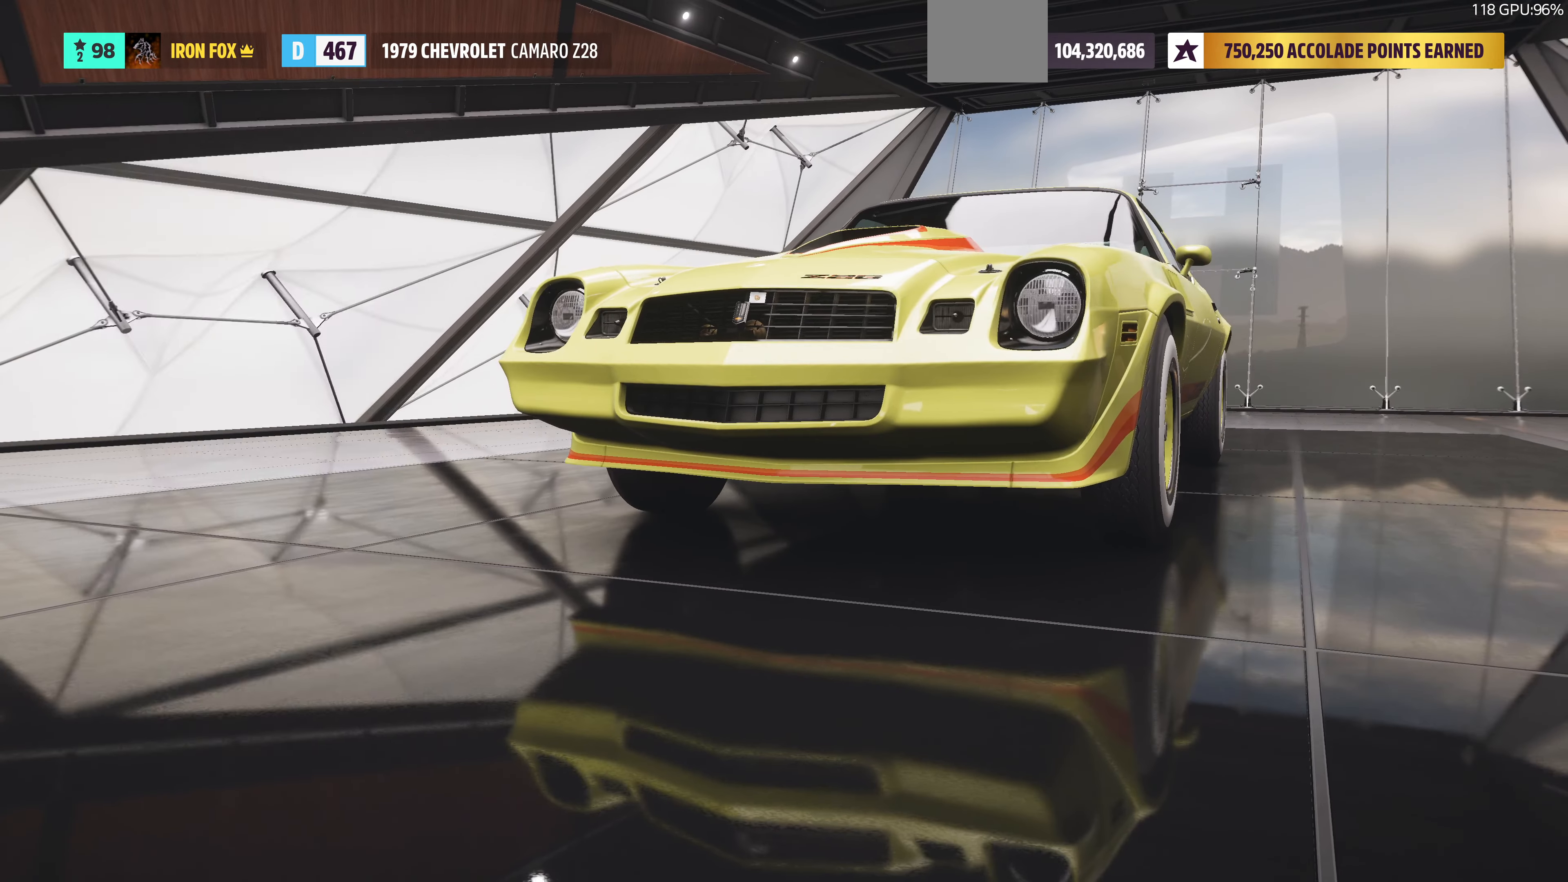
{"buttons": ["DPAD_RIGHT"], "left_stick": "center", "right_stick": "center", "events": [[367, "DPAD_RIGHT", "down"]]}
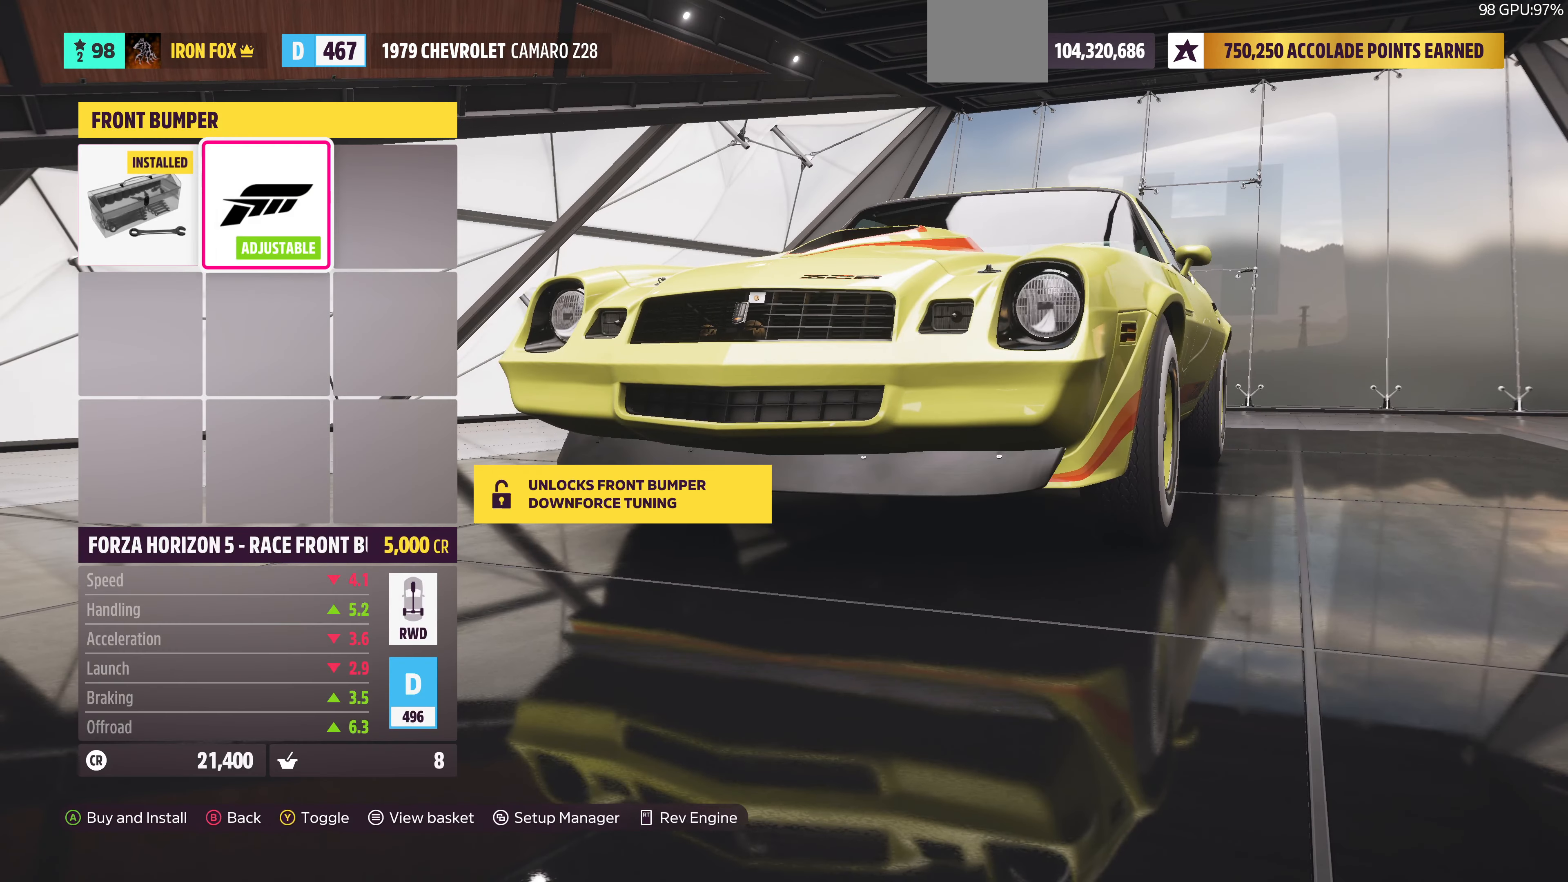
{"buttons": [], "left_stick": "center", "right_stick": "center", "events": [[33, "DPAD_RIGHT", "up"], [333, "DPAD_LEFT", "down"], [467, "DPAD_LEFT", "up"]]}
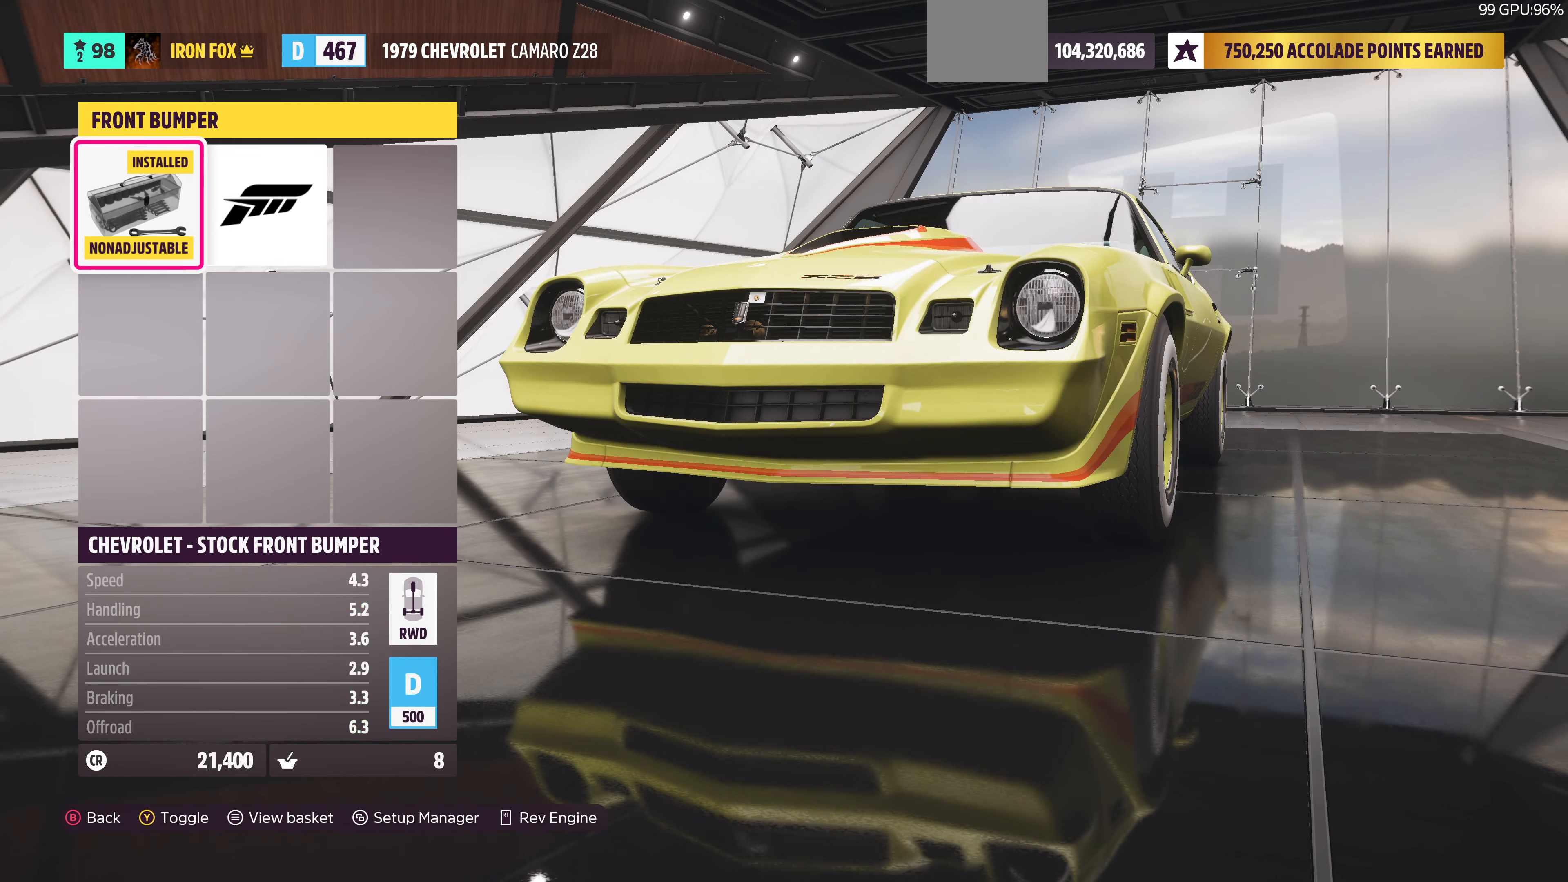
{"buttons": [], "left_stick": "center", "right_stick": "right", "events": [[133, "DPAD_RIGHT", "down"], [300, "DPAD_RIGHT", "up"], [467, "right_stick", "right"]]}
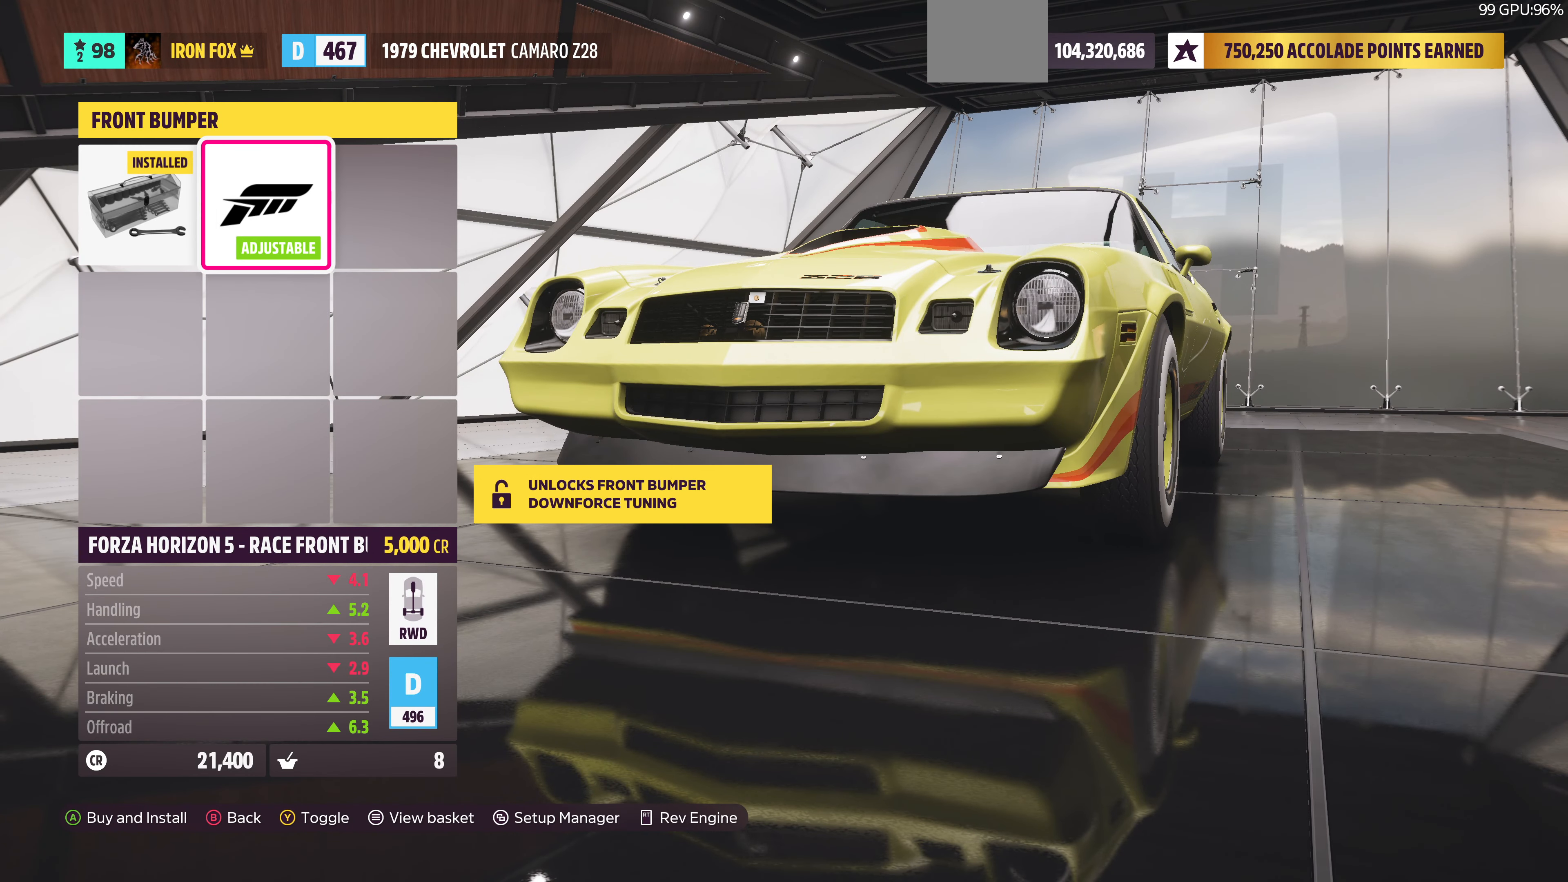
{"buttons": [], "left_stick": "center", "right_stick": "center", "events": [[367, "right_stick", "center"]]}
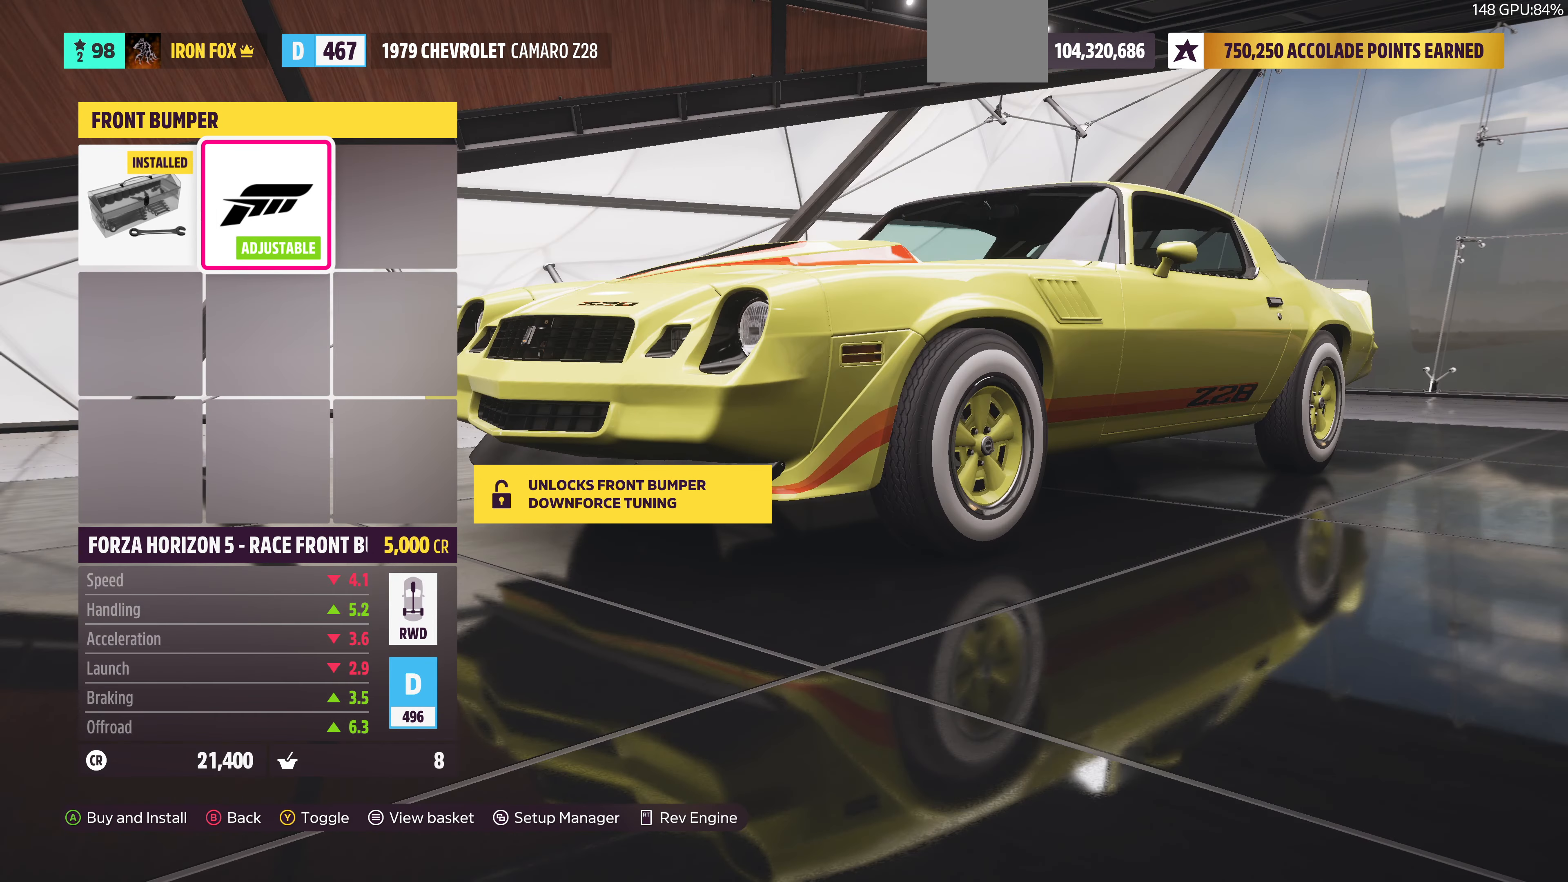
{"buttons": ["TRIANGLE"], "left_stick": "center", "right_stick": "center", "events": [[100, "TRIANGLE", "down"], [167, "TRIANGLE", "up"], [500, "TRIANGLE", "down"]]}
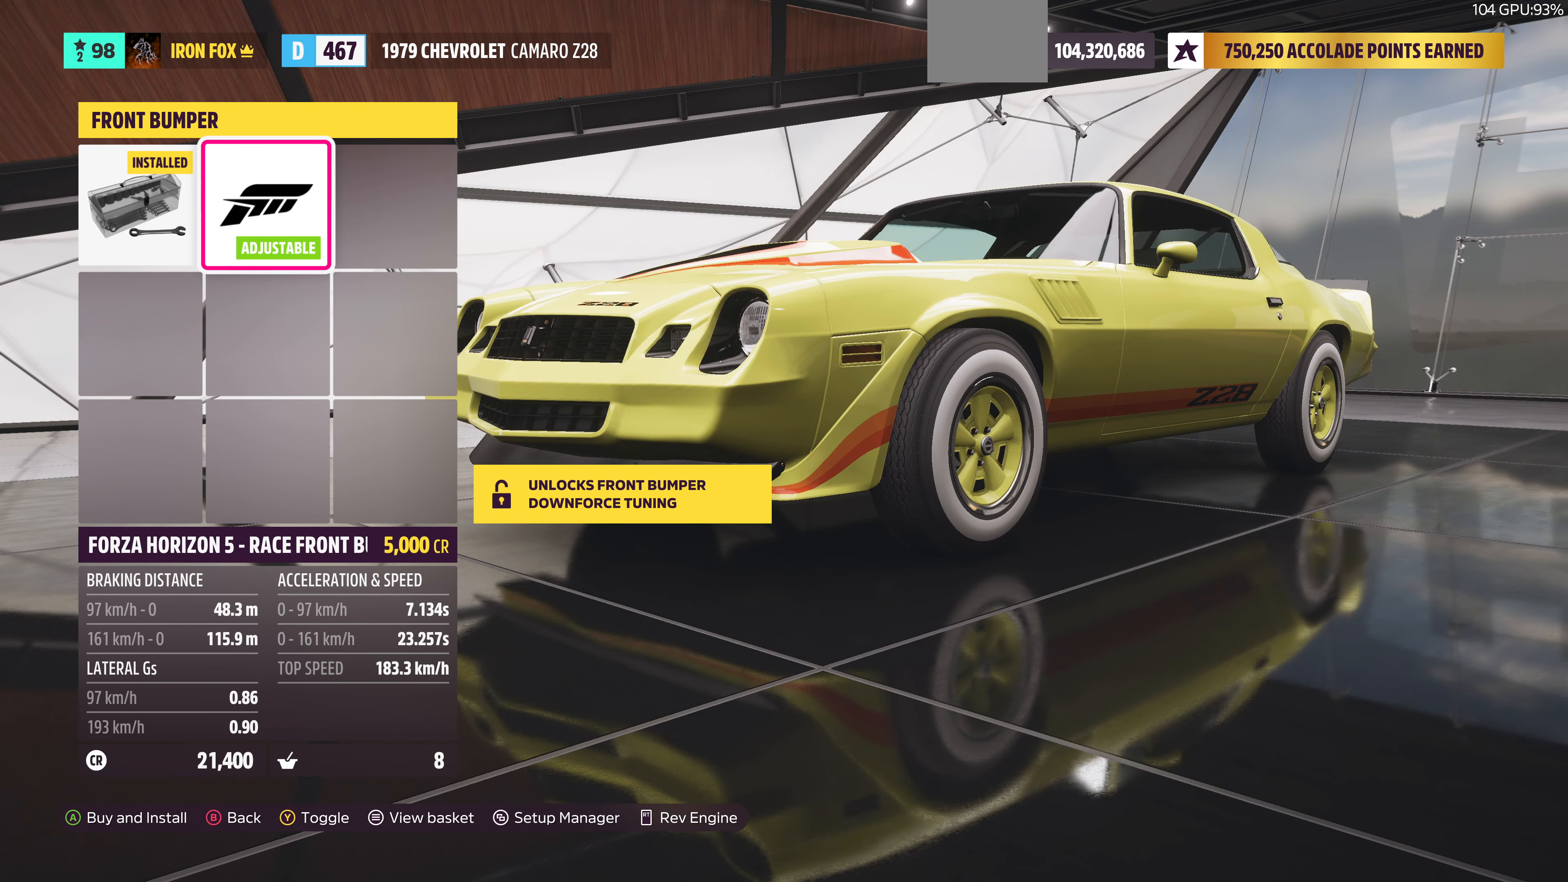
{"buttons": [], "left_stick": "center", "right_stick": "center", "events": [[33, "TRIANGLE", "up"]]}
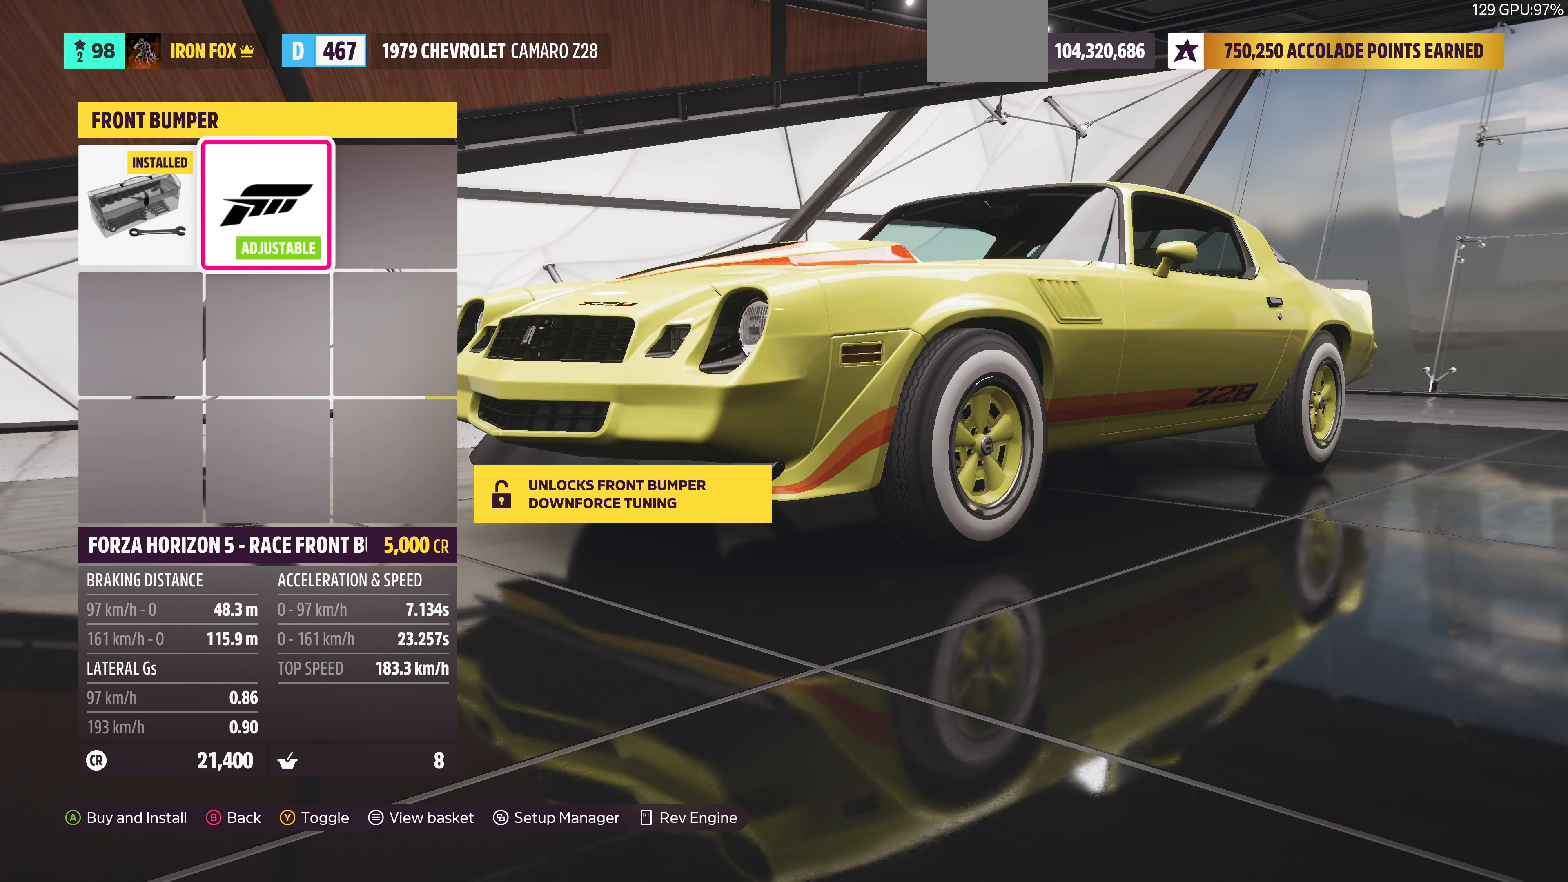
{"buttons": [], "left_stick": "center", "right_stick": "center", "events": [[300, "DPAD_LEFT", "down"], [433, "DPAD_LEFT", "up"]]}
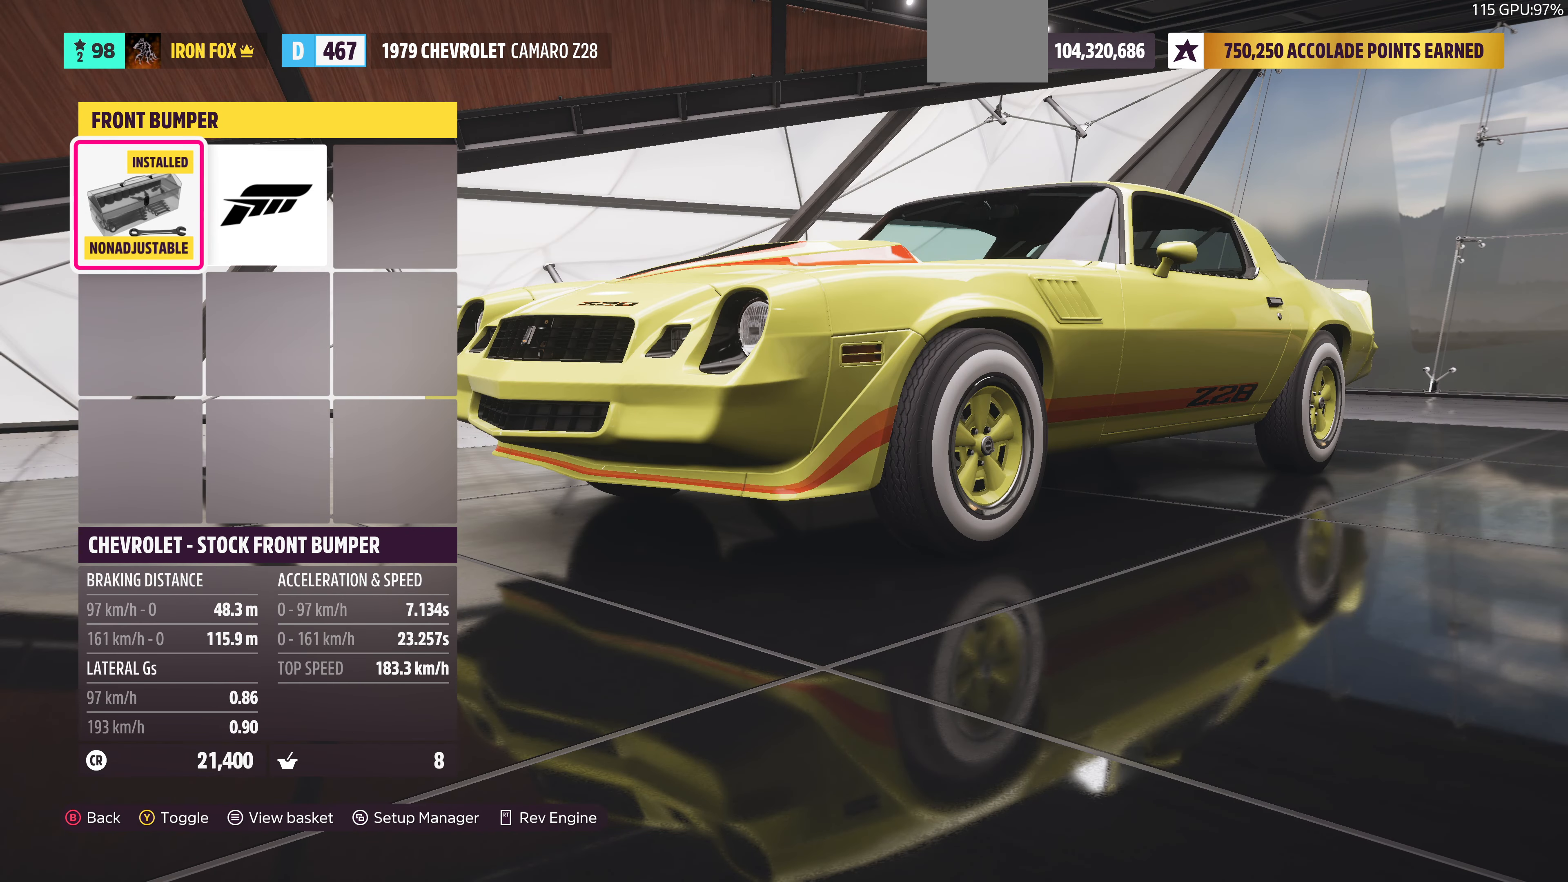
{"buttons": [], "left_stick": "center", "right_stick": "center", "events": []}
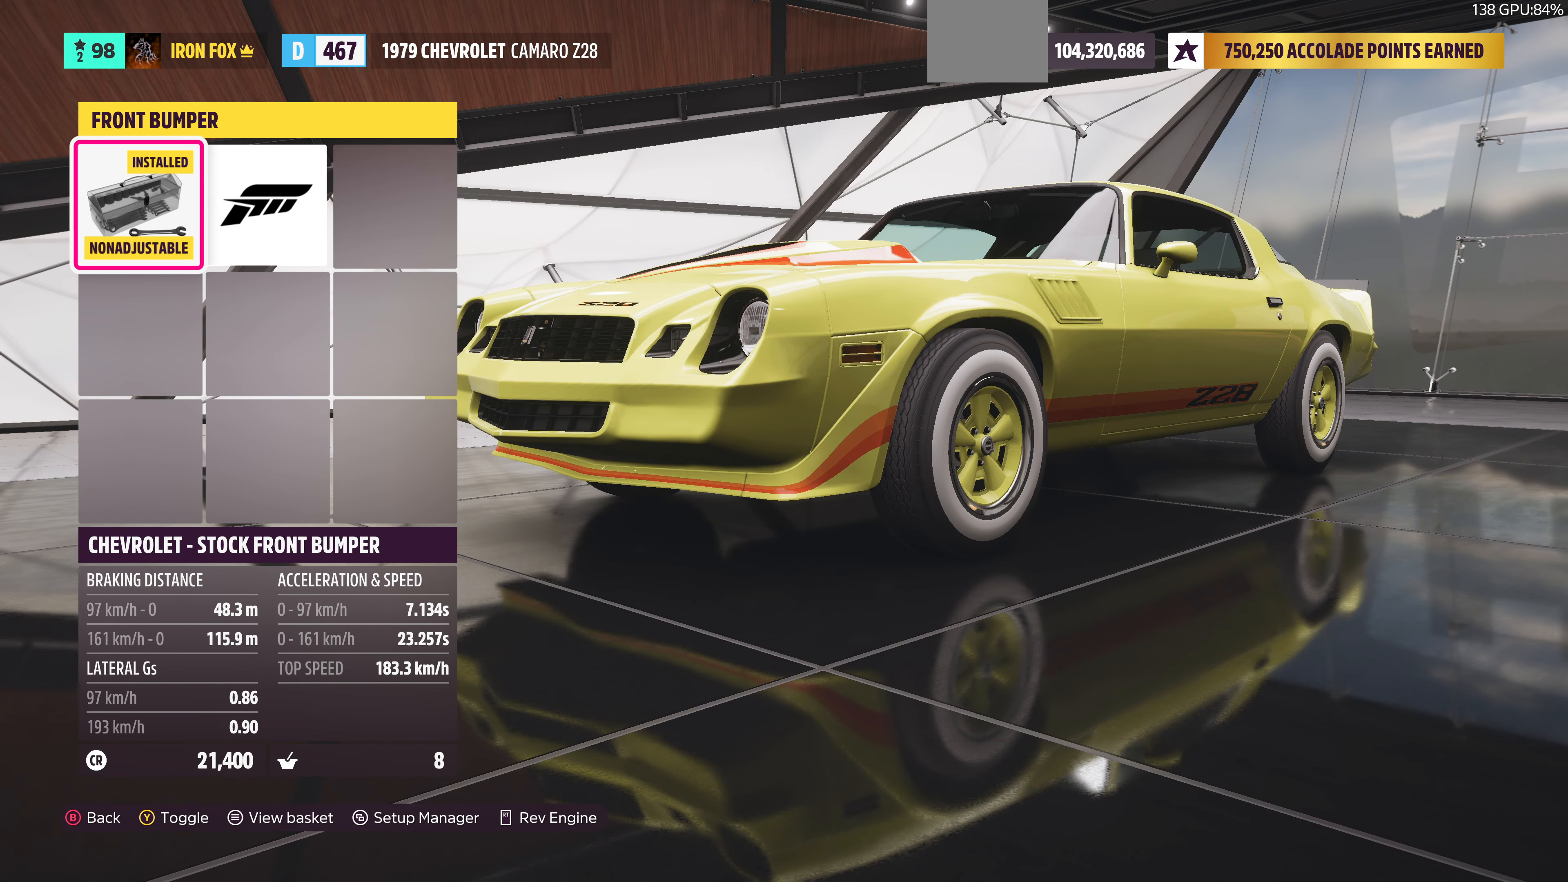
{"buttons": [], "left_stick": "center", "right_stick": "center", "events": []}
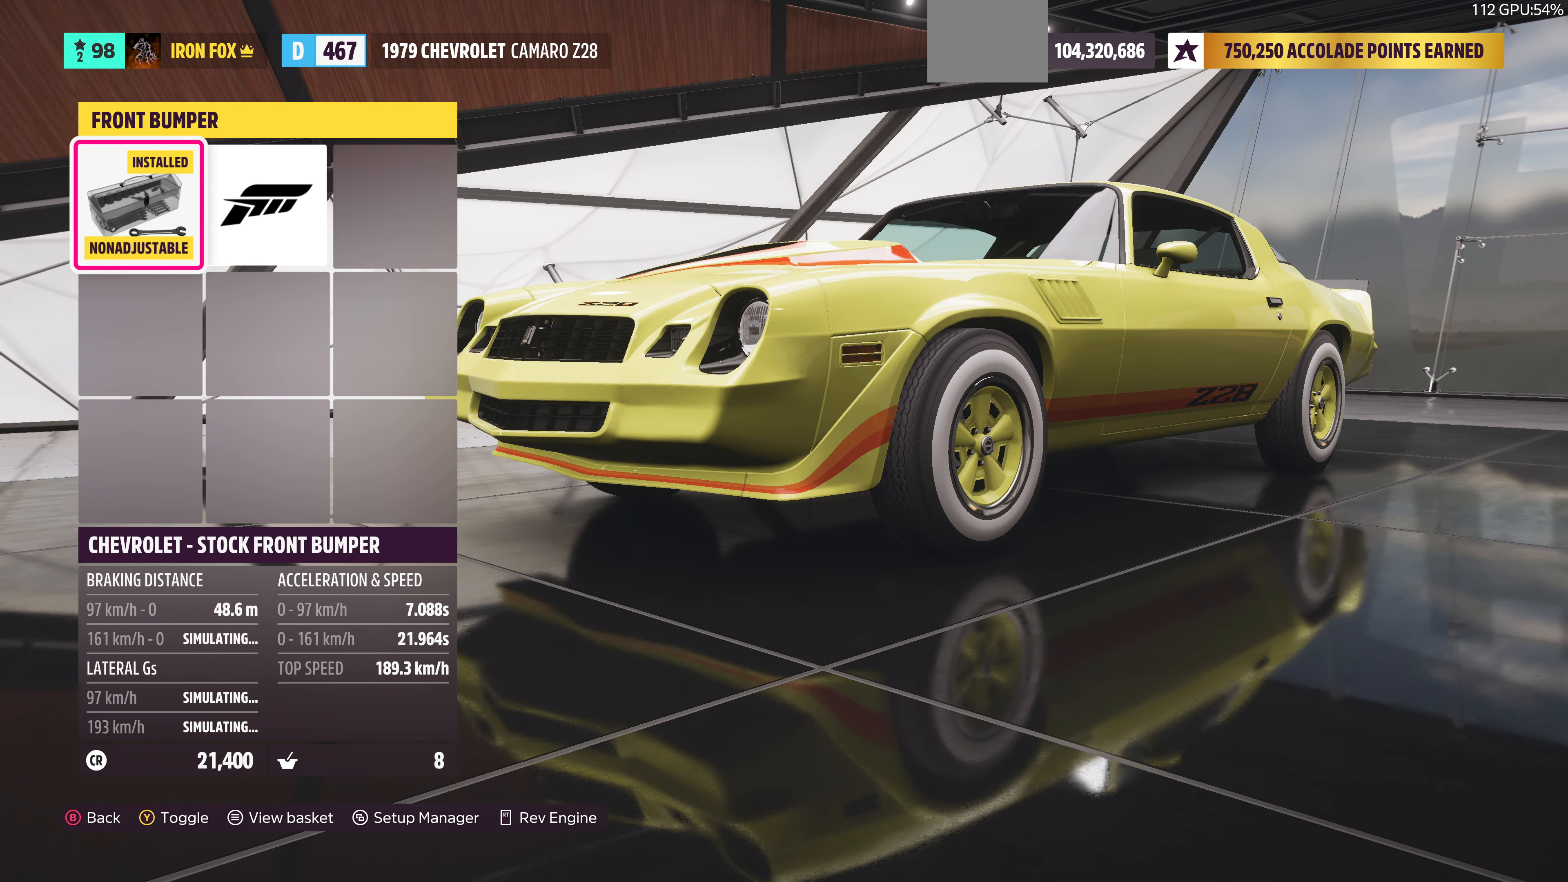
{"buttons": [], "left_stick": "center", "right_stick": "center", "events": [[333, "DPAD_RIGHT", "down"], [500, "DPAD_RIGHT", "up"]]}
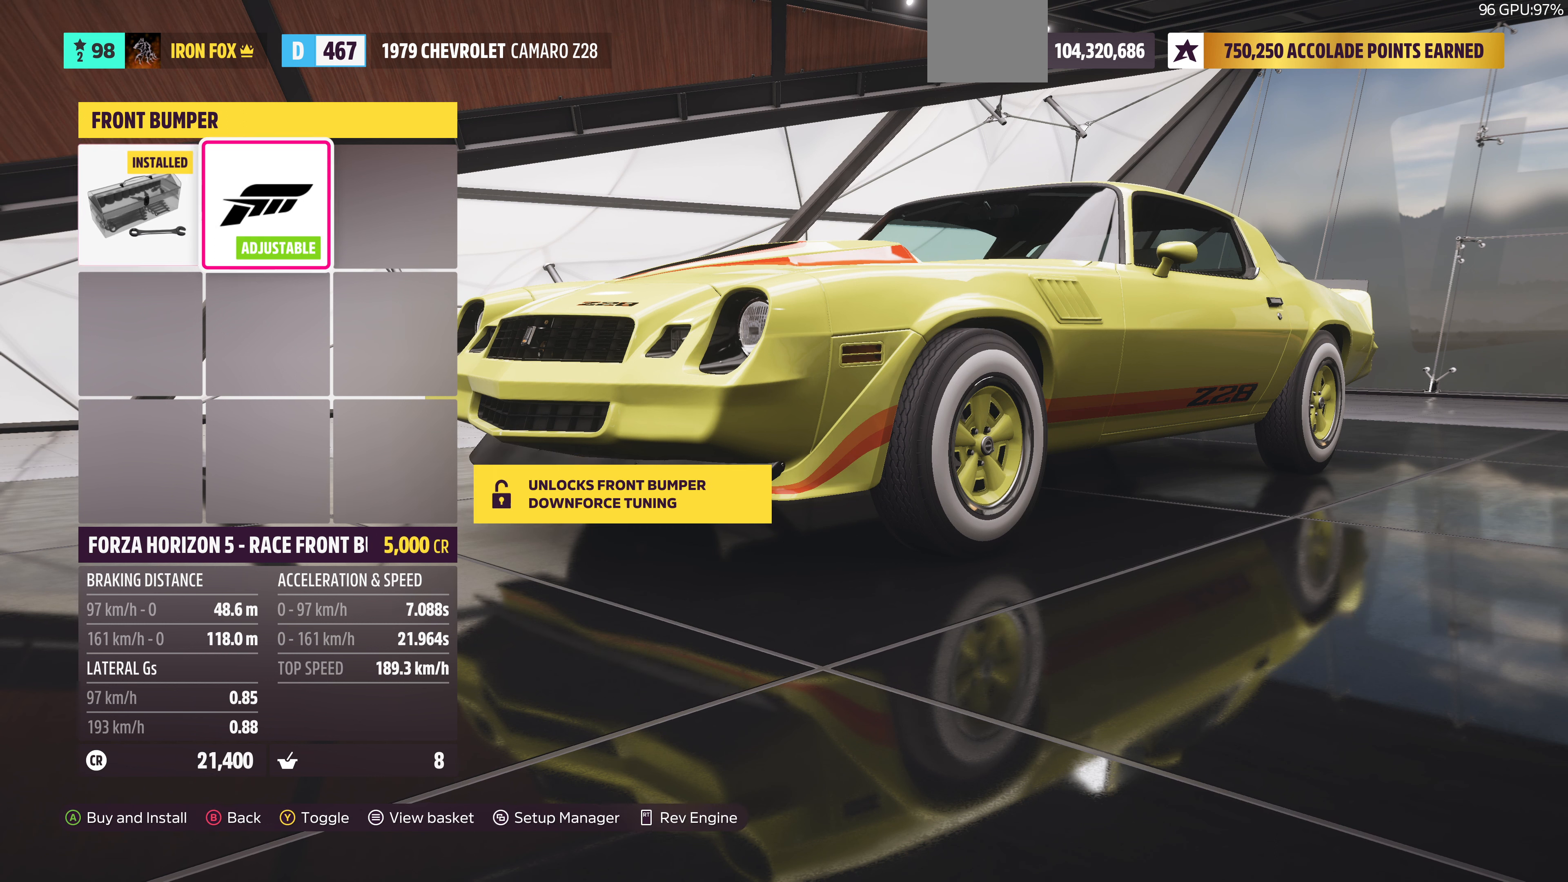
{"buttons": [], "left_stick": "center", "right_stick": "center", "events": []}
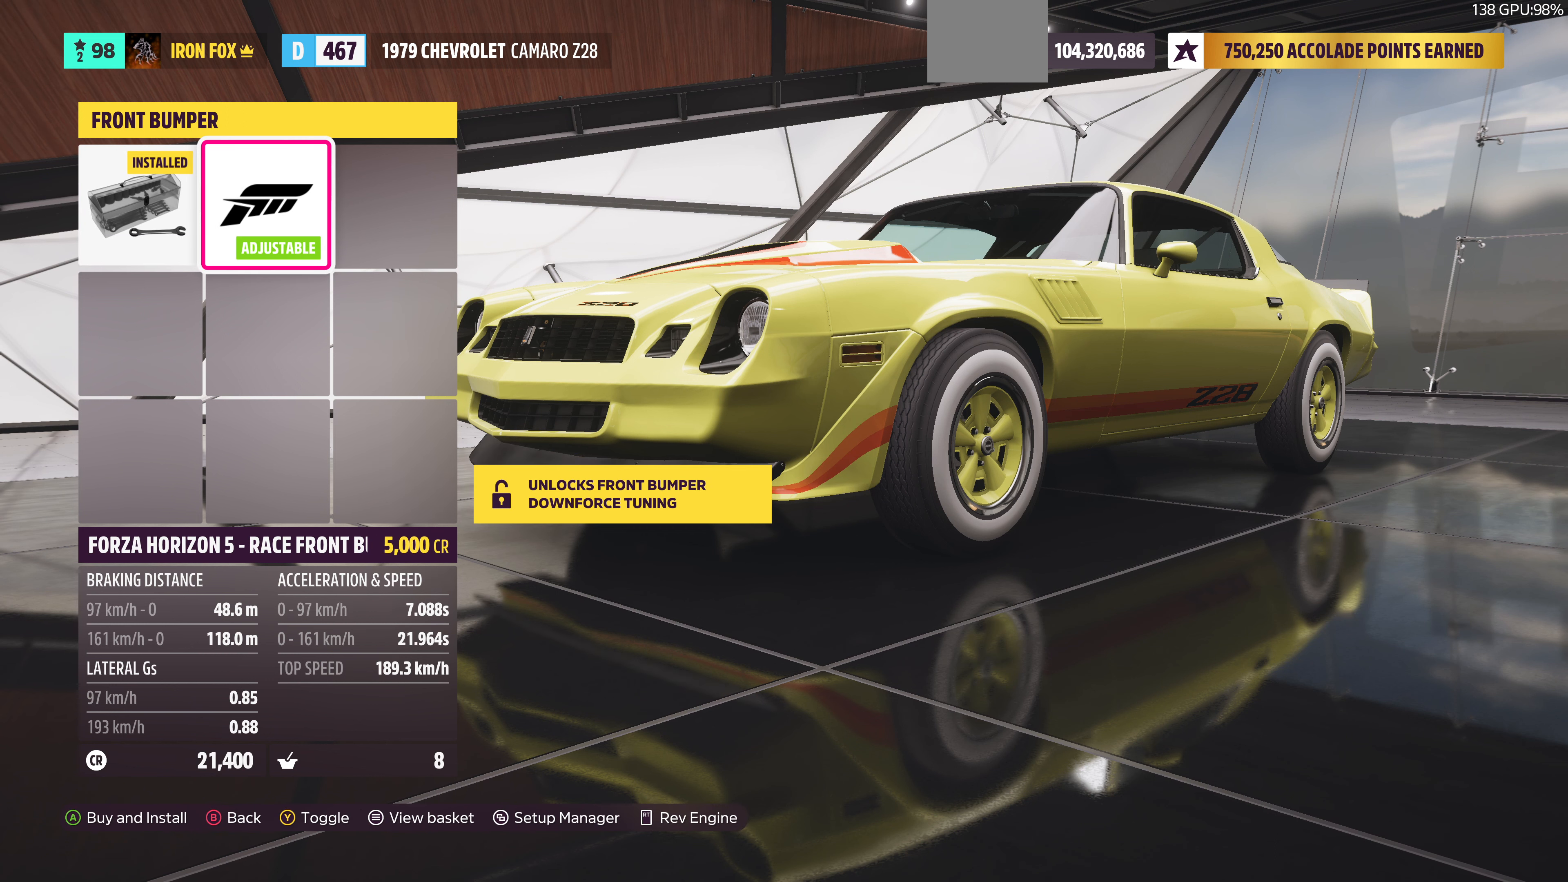
{"buttons": [], "left_stick": "center", "right_stick": "center", "events": []}
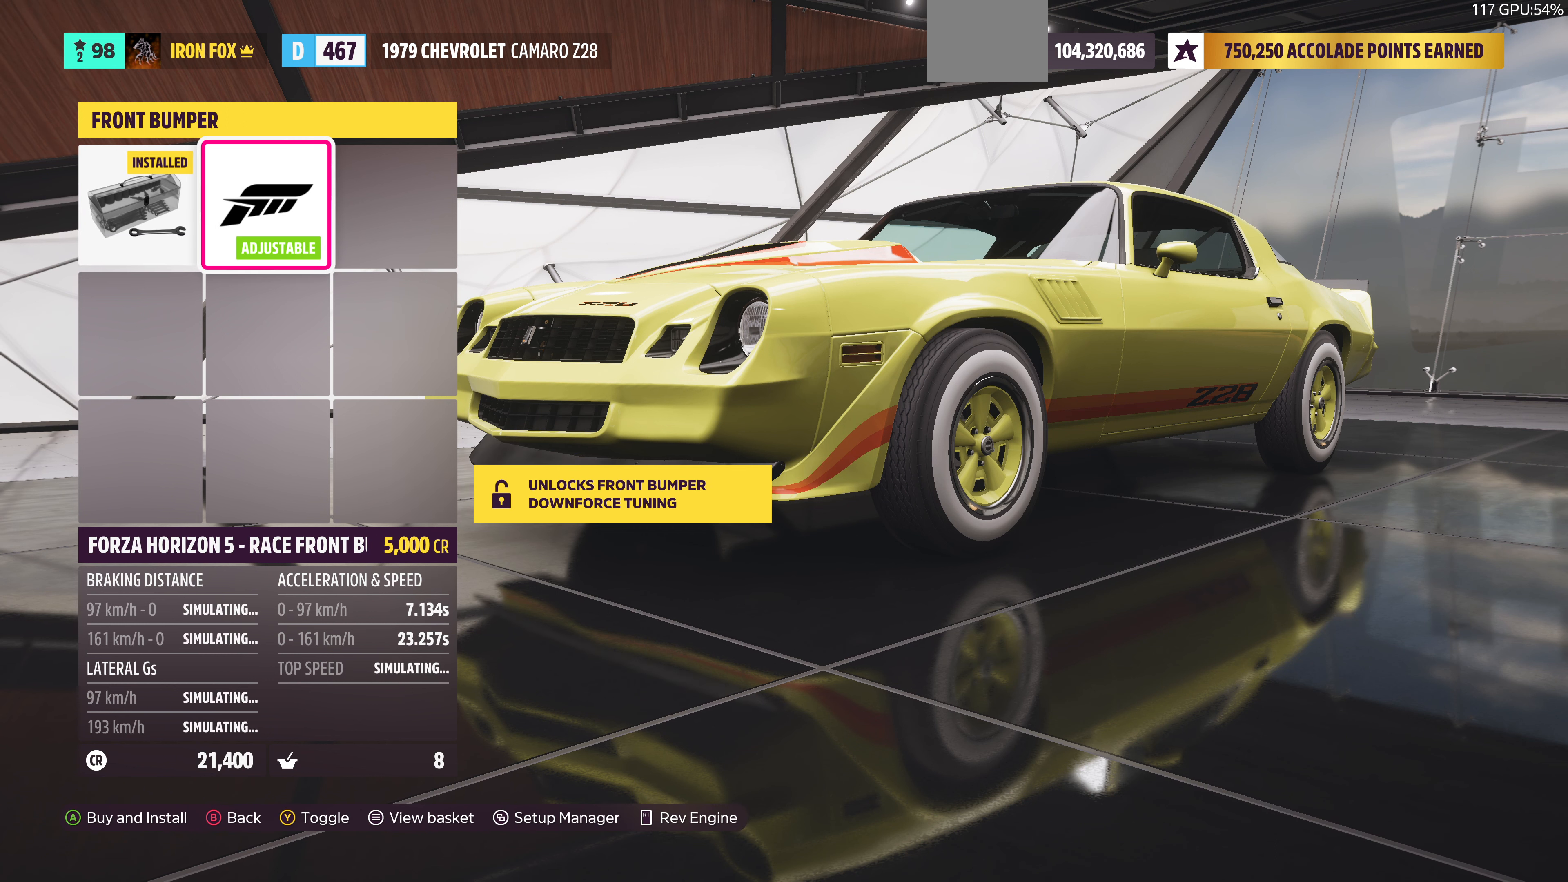
{"buttons": [], "left_stick": "center", "right_stick": "center", "events": []}
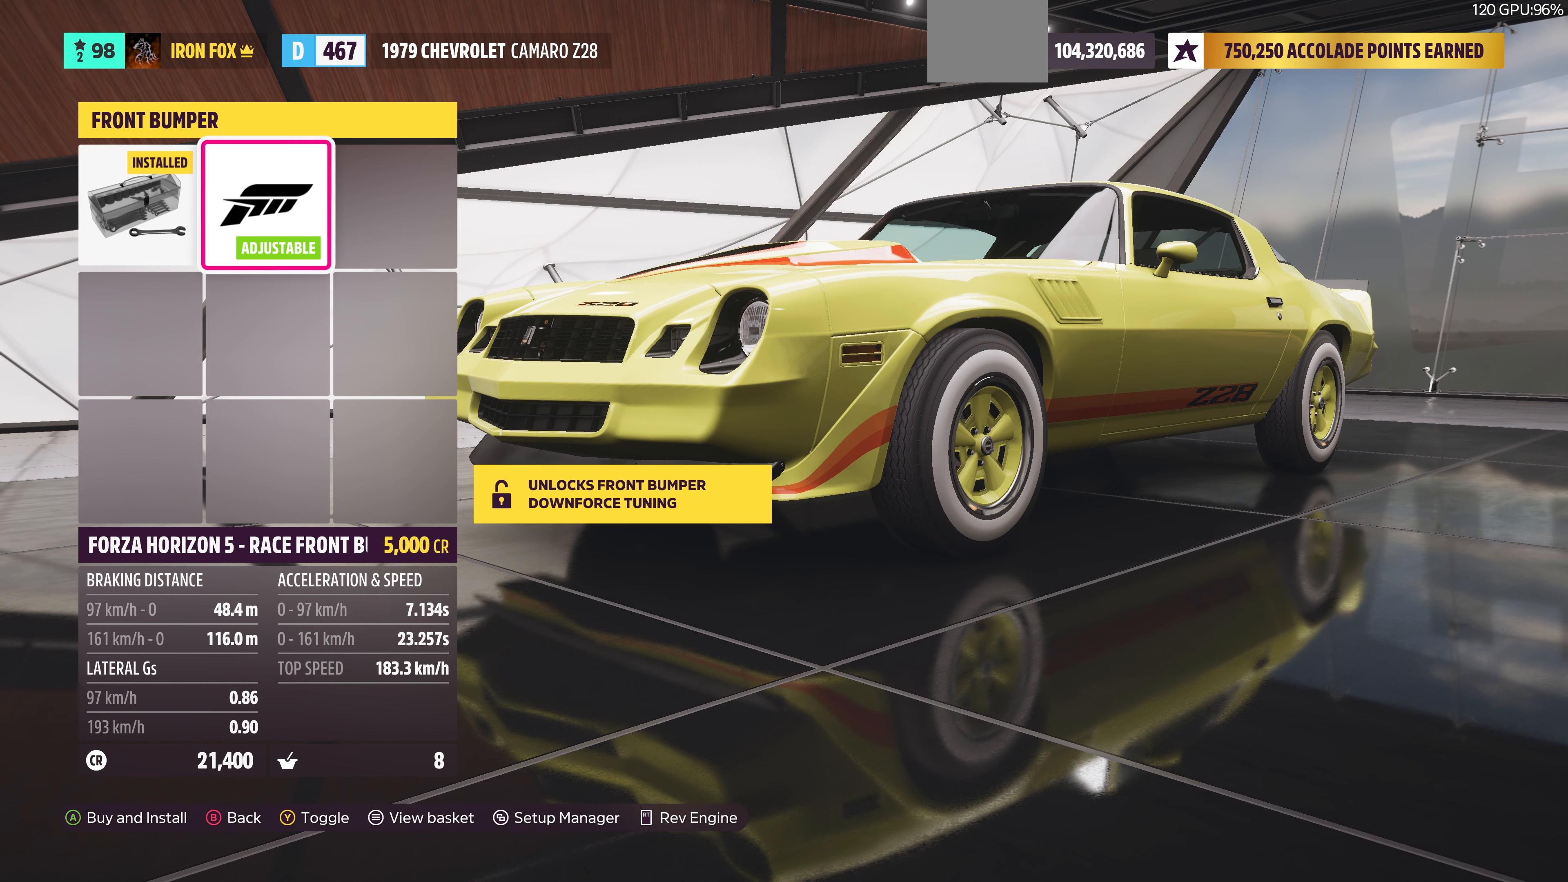
{"buttons": [], "left_stick": "center", "right_stick": "center", "events": []}
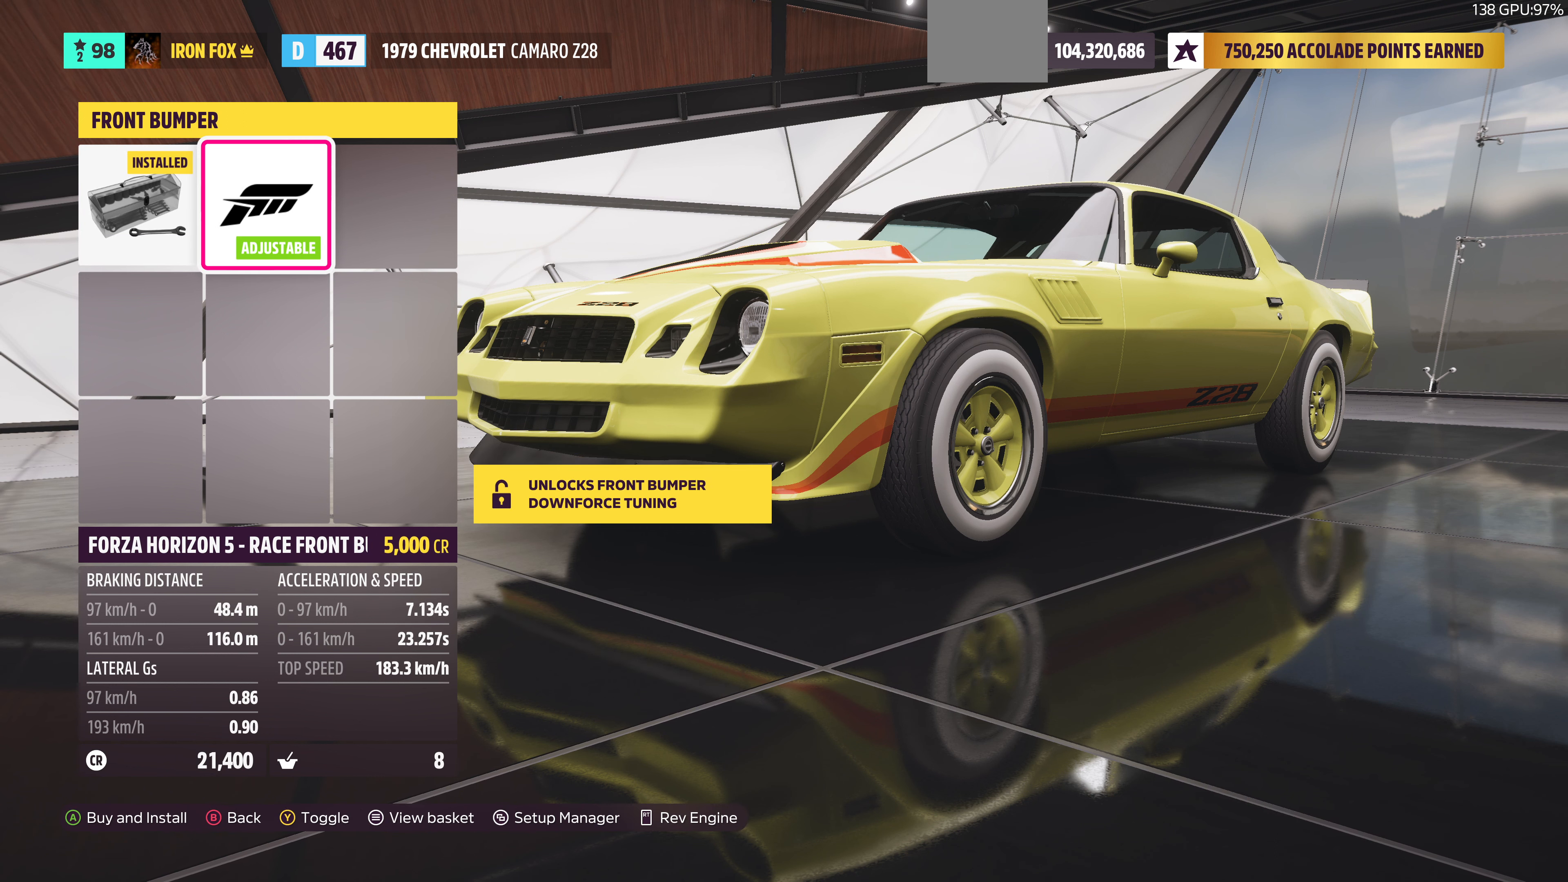
{"buttons": [], "left_stick": "center", "right_stick": "center", "events": []}
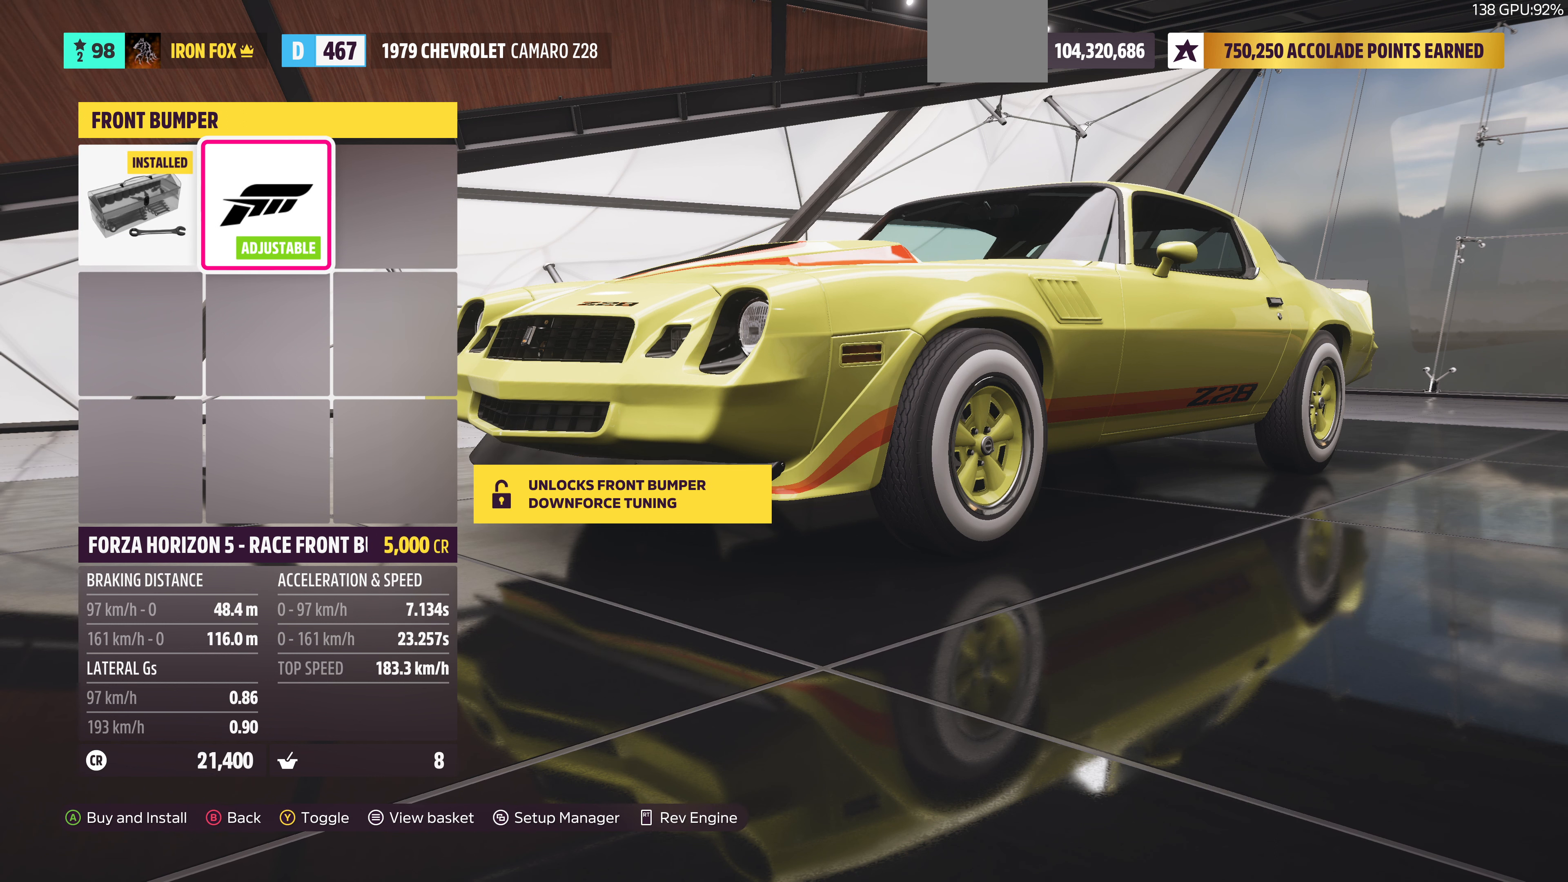
{"buttons": [], "left_stick": "center", "right_stick": "center", "events": [[266, "DPAD_LEFT", "down"], [433, "DPAD_LEFT", "up"]]}
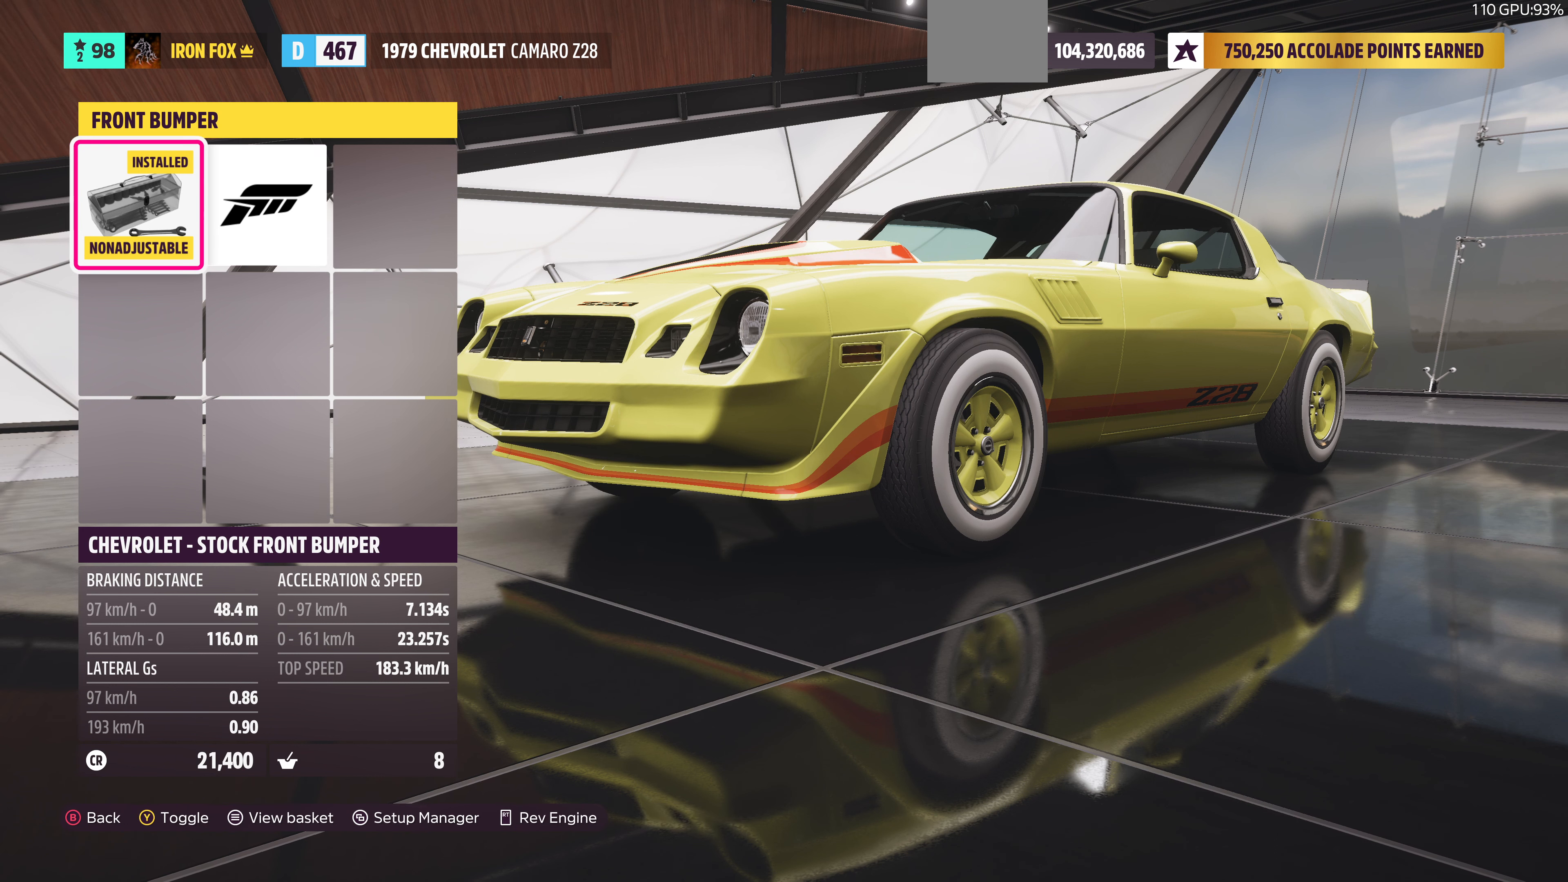
{"buttons": [], "left_stick": "center", "right_stick": "center", "events": []}
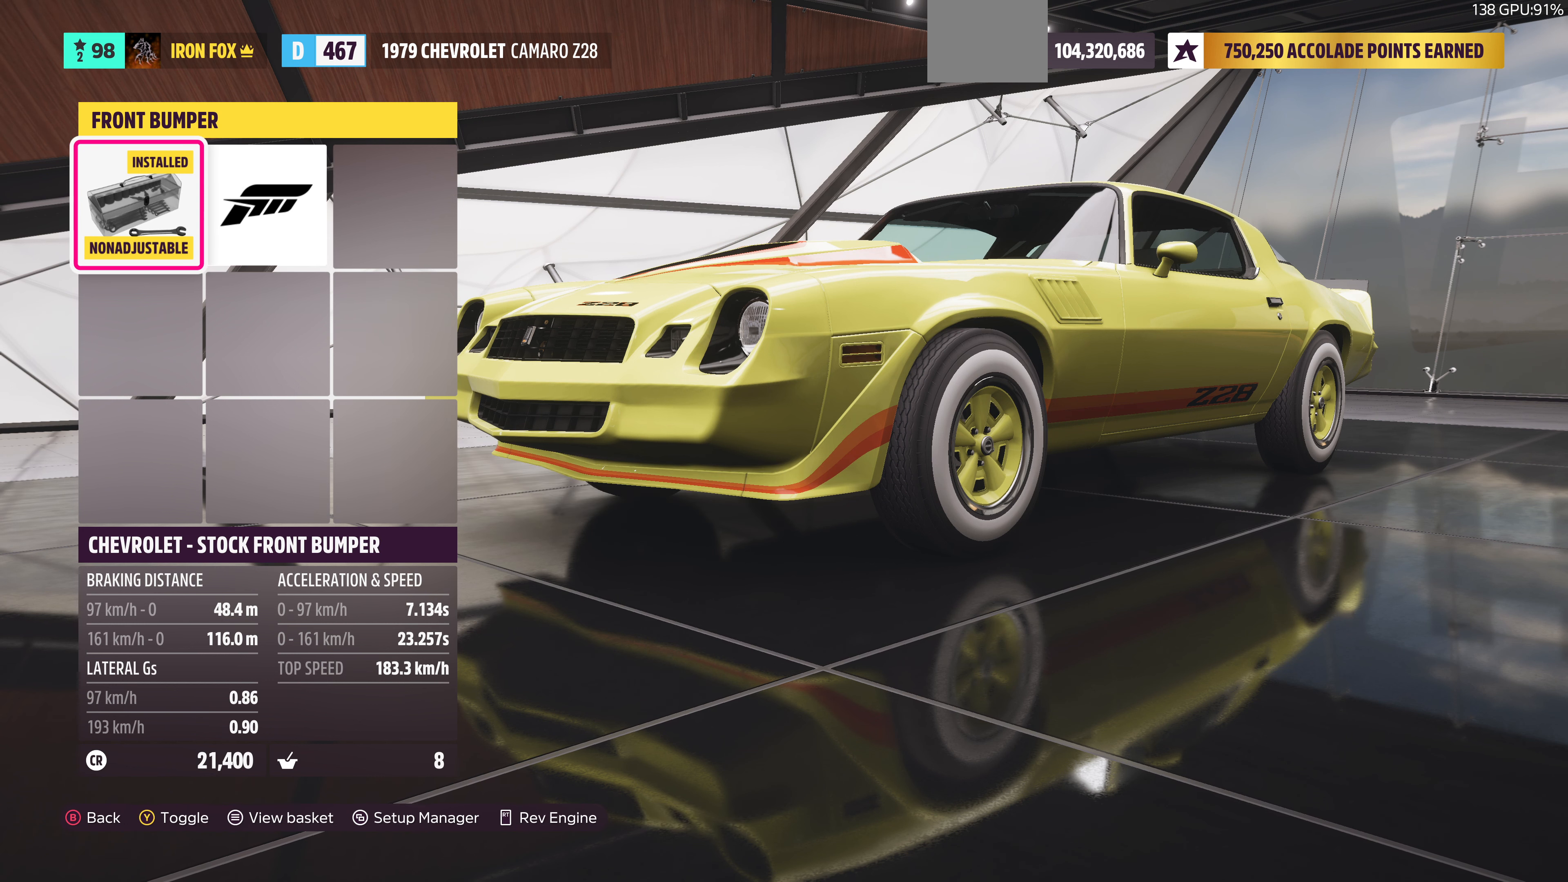
{"buttons": [], "left_stick": "center", "right_stick": "center", "events": []}
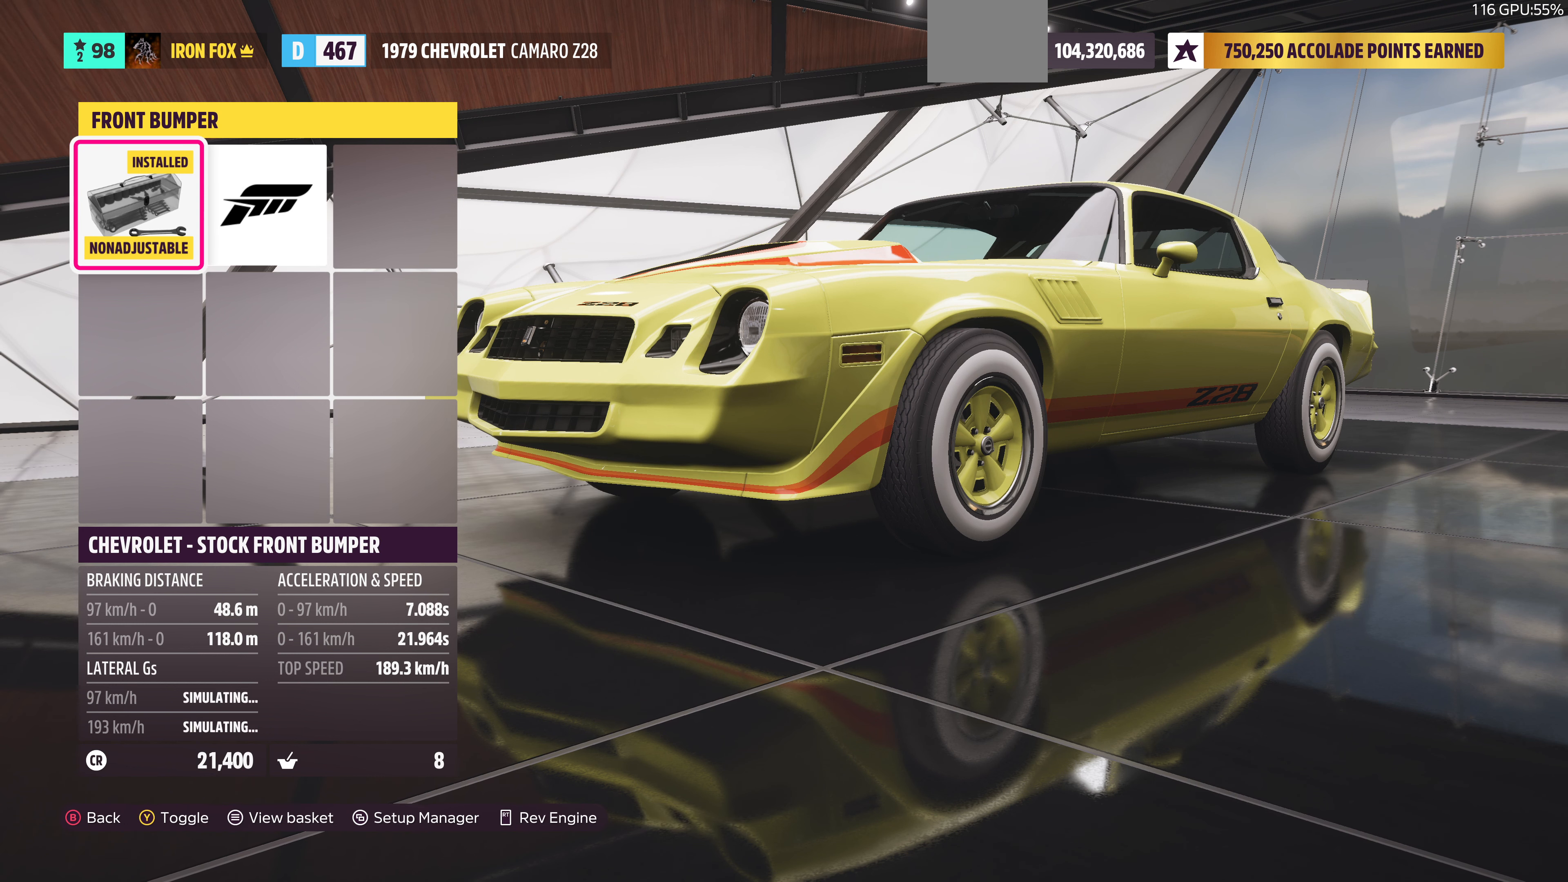
{"buttons": [], "left_stick": "center", "right_stick": "center", "events": []}